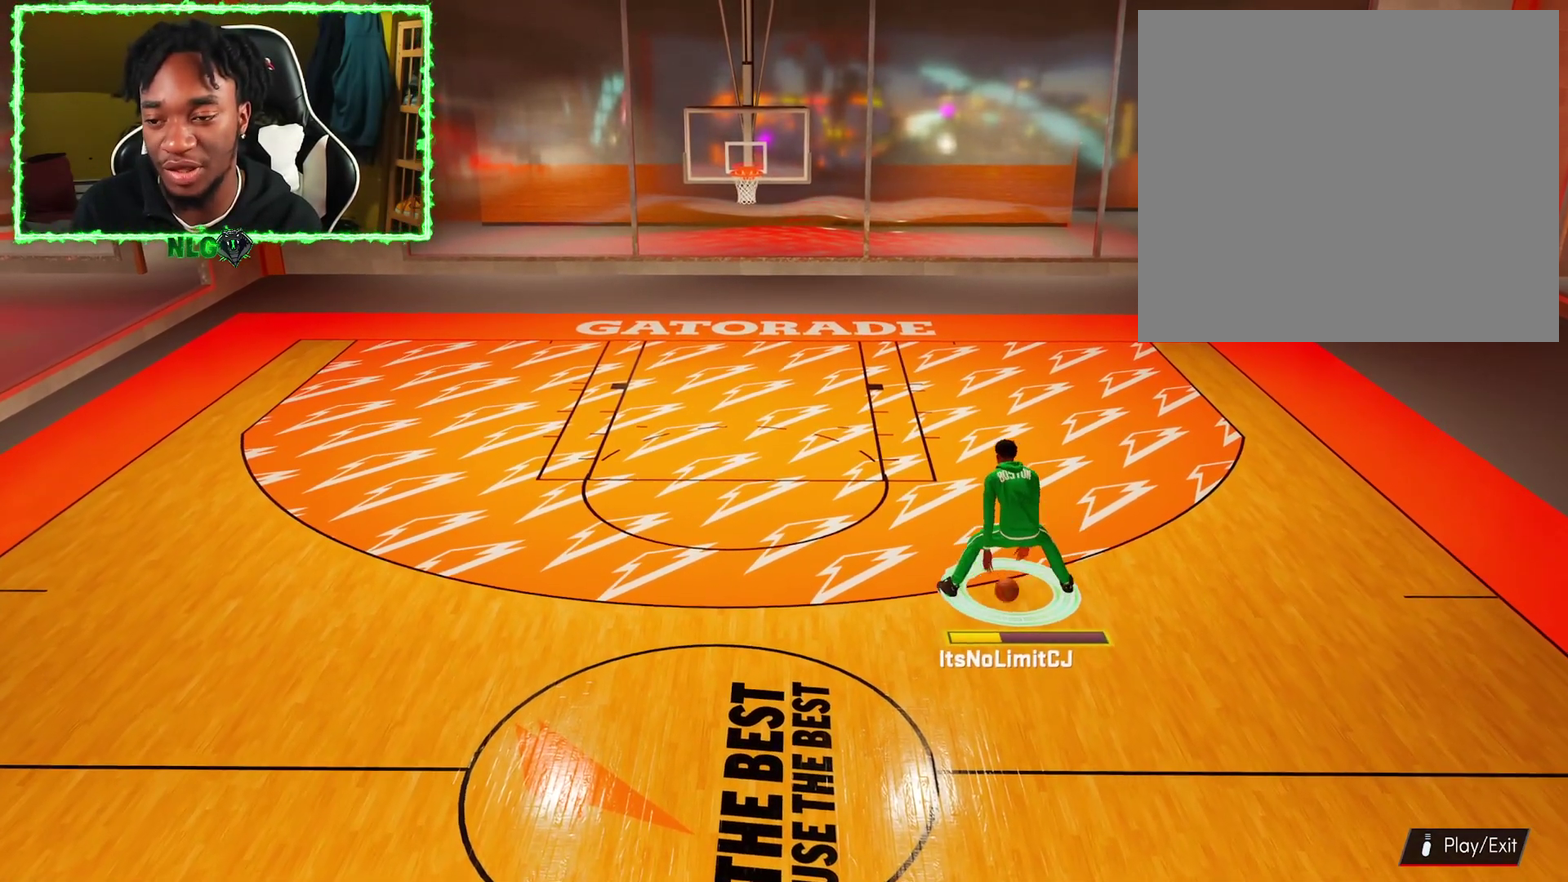
Gameplay with a controller (PlayStation layout); each line is a JSON object with the inputs held at the frame after it (dt_ms = milliseconds from this image to that frame). "events" lists button and stick changes between this image and that frame as [ms after this image, input, new state], when the widget could be followed in between.
{"dt_ms": 300, "buttons": [], "left_stick": "center", "right_stick": "right", "events": [[133, "right_stick", "left"], [300, "right_stick", "right"]]}
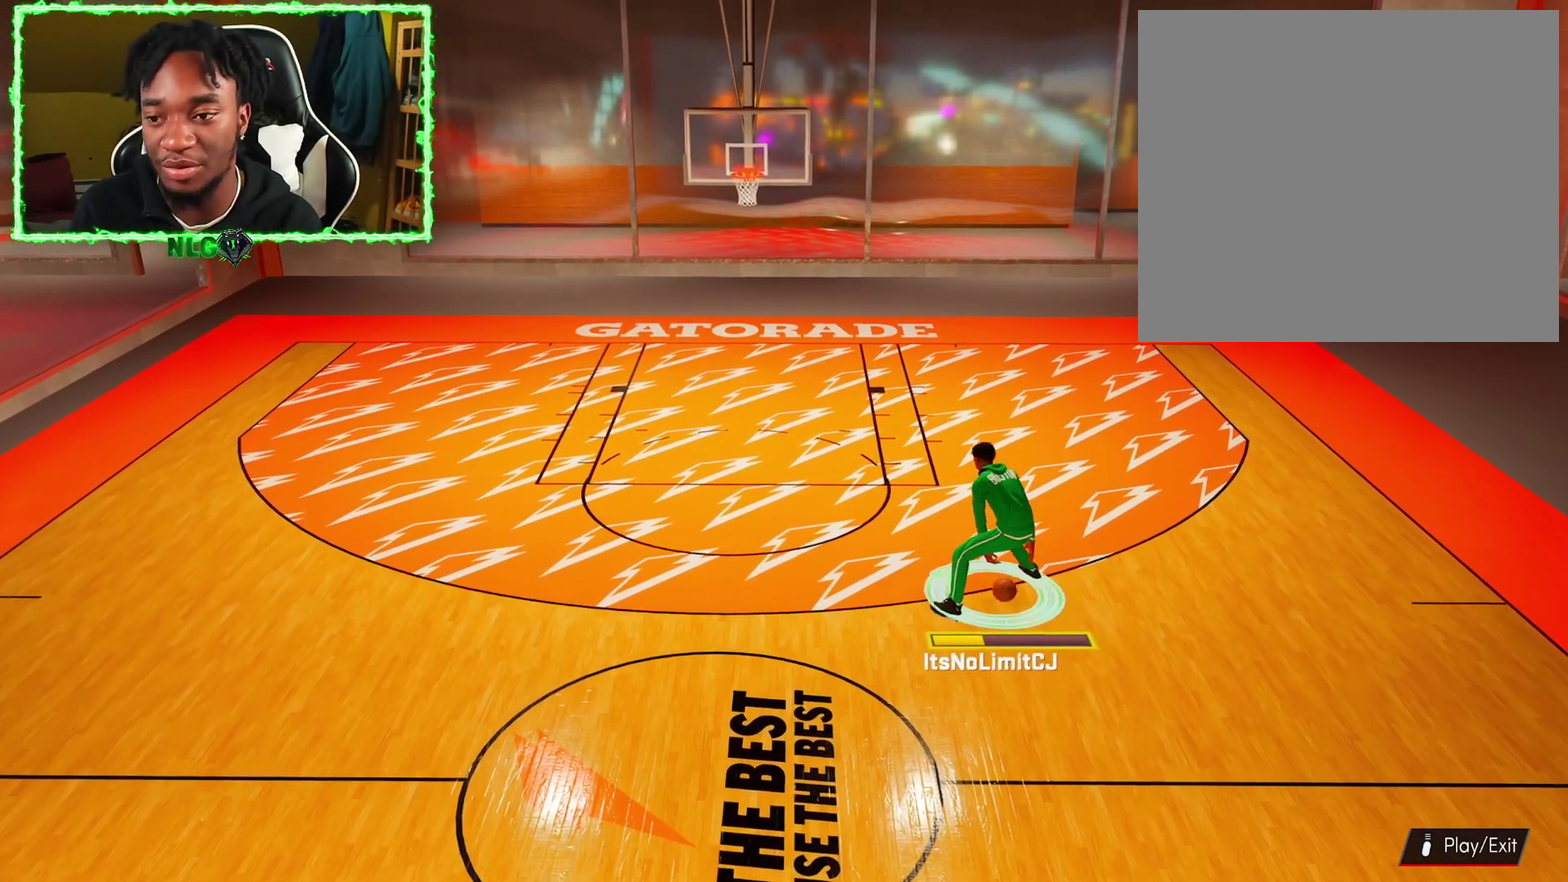
{"dt_ms": 500, "buttons": [], "left_stick": "center", "right_stick": "right", "events": [[133, "right_stick", "left"], [300, "right_stick", "center"], [350, "right_stick", "right"]]}
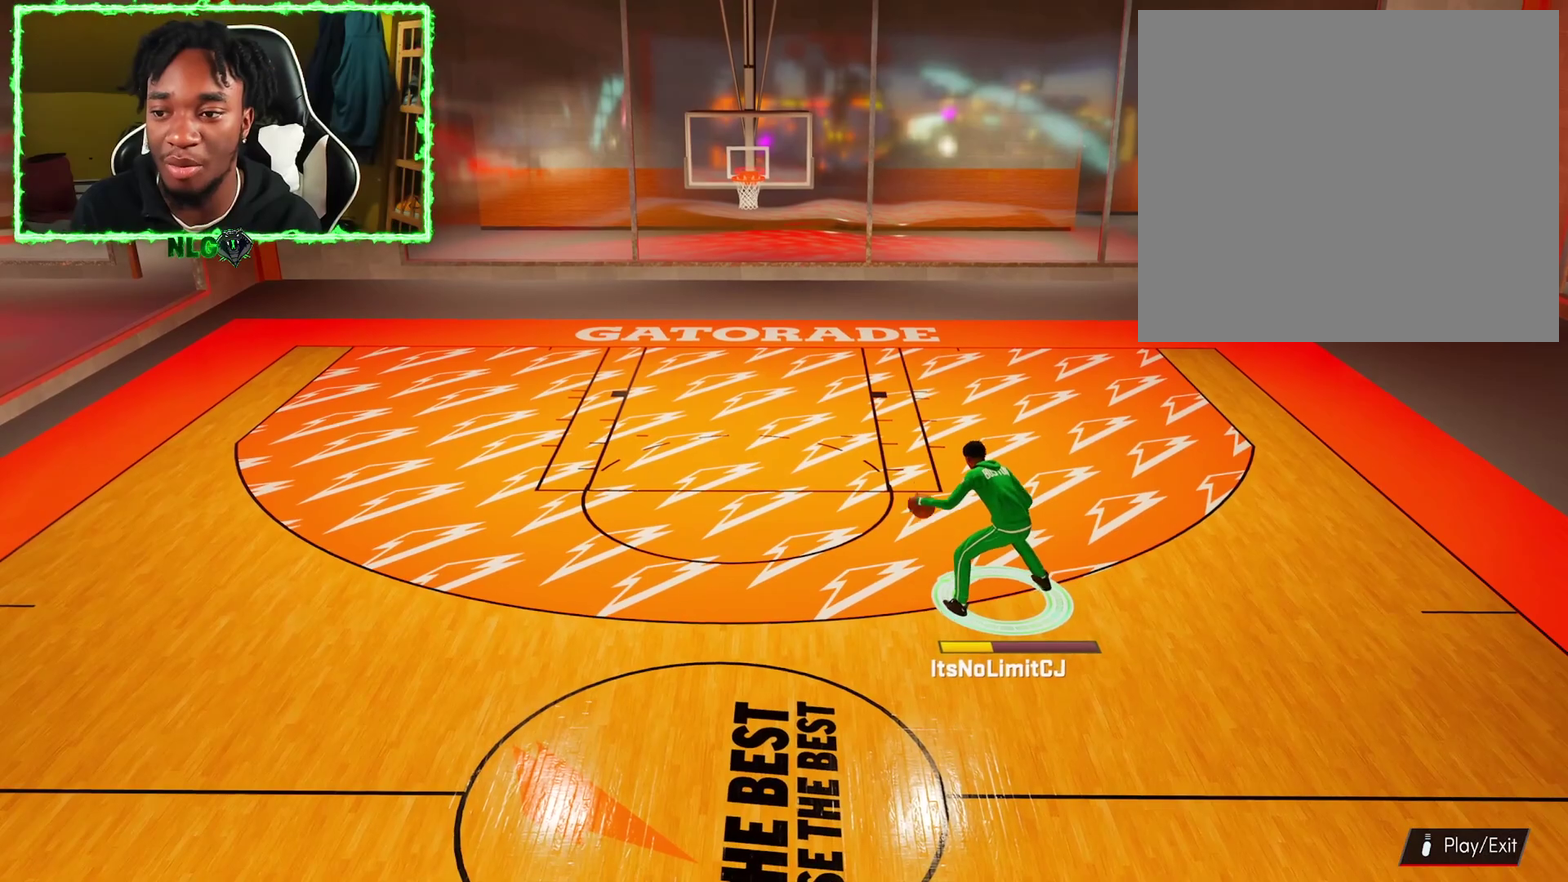
{"dt_ms": 501, "buttons": ["R2", "R3"], "left_stick": "center", "right_stick": "down-right", "events": [[34, "right_stick", "up-left"], [167, "right_stick", "center"], [251, "right_stick", "down-right"], [267, "R2", "down"], [368, "R3", "down"]]}
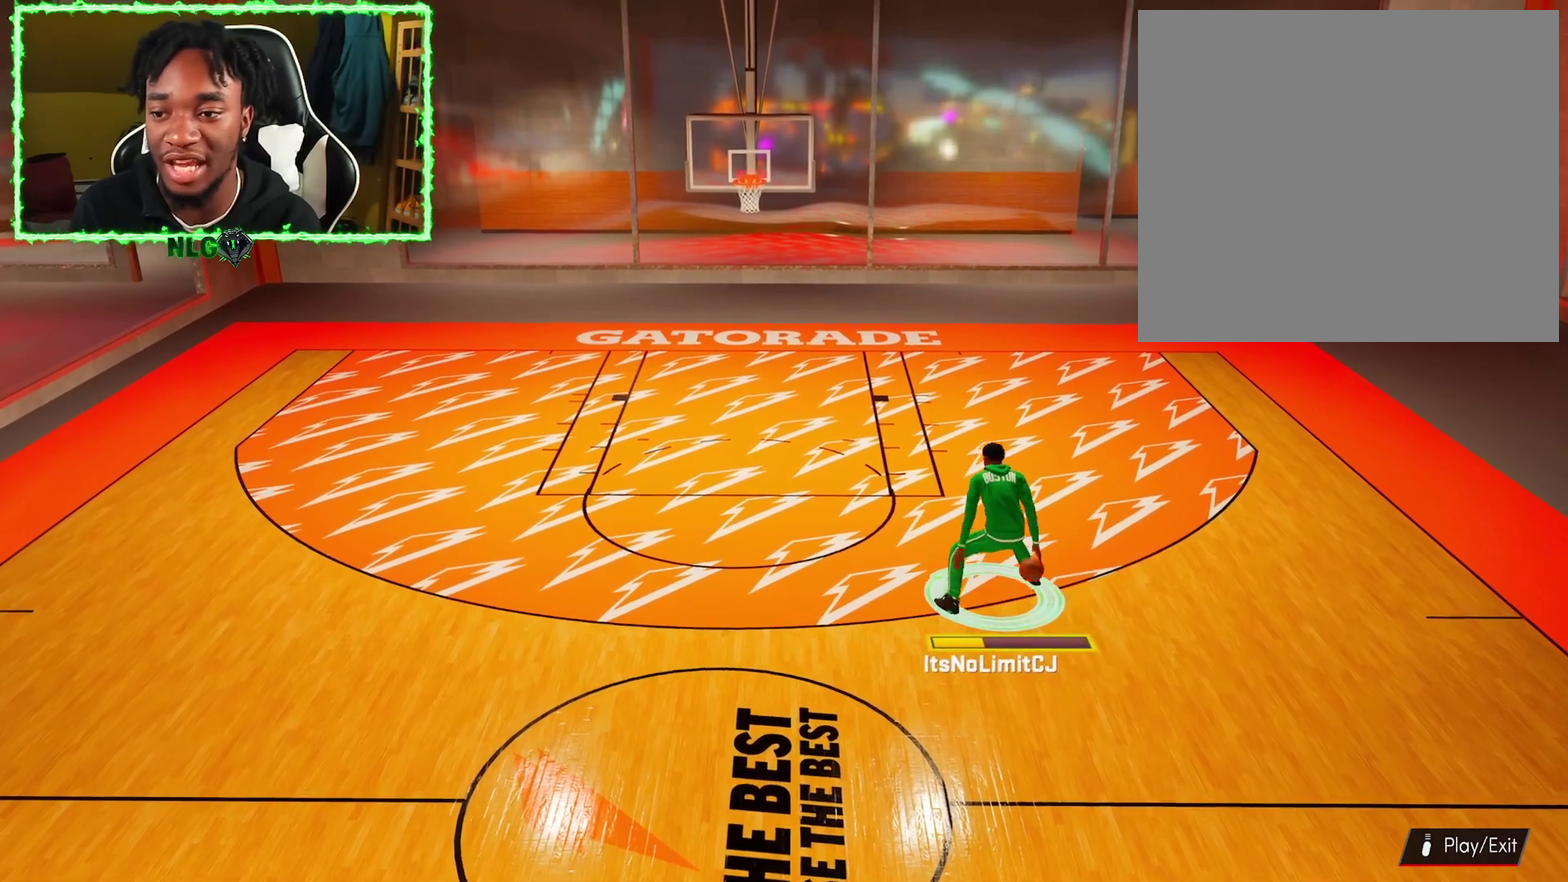
{"dt_ms": 500, "buttons": ["R2"], "left_stick": "center", "right_stick": "down-right", "events": [[467, "R3", "up"]]}
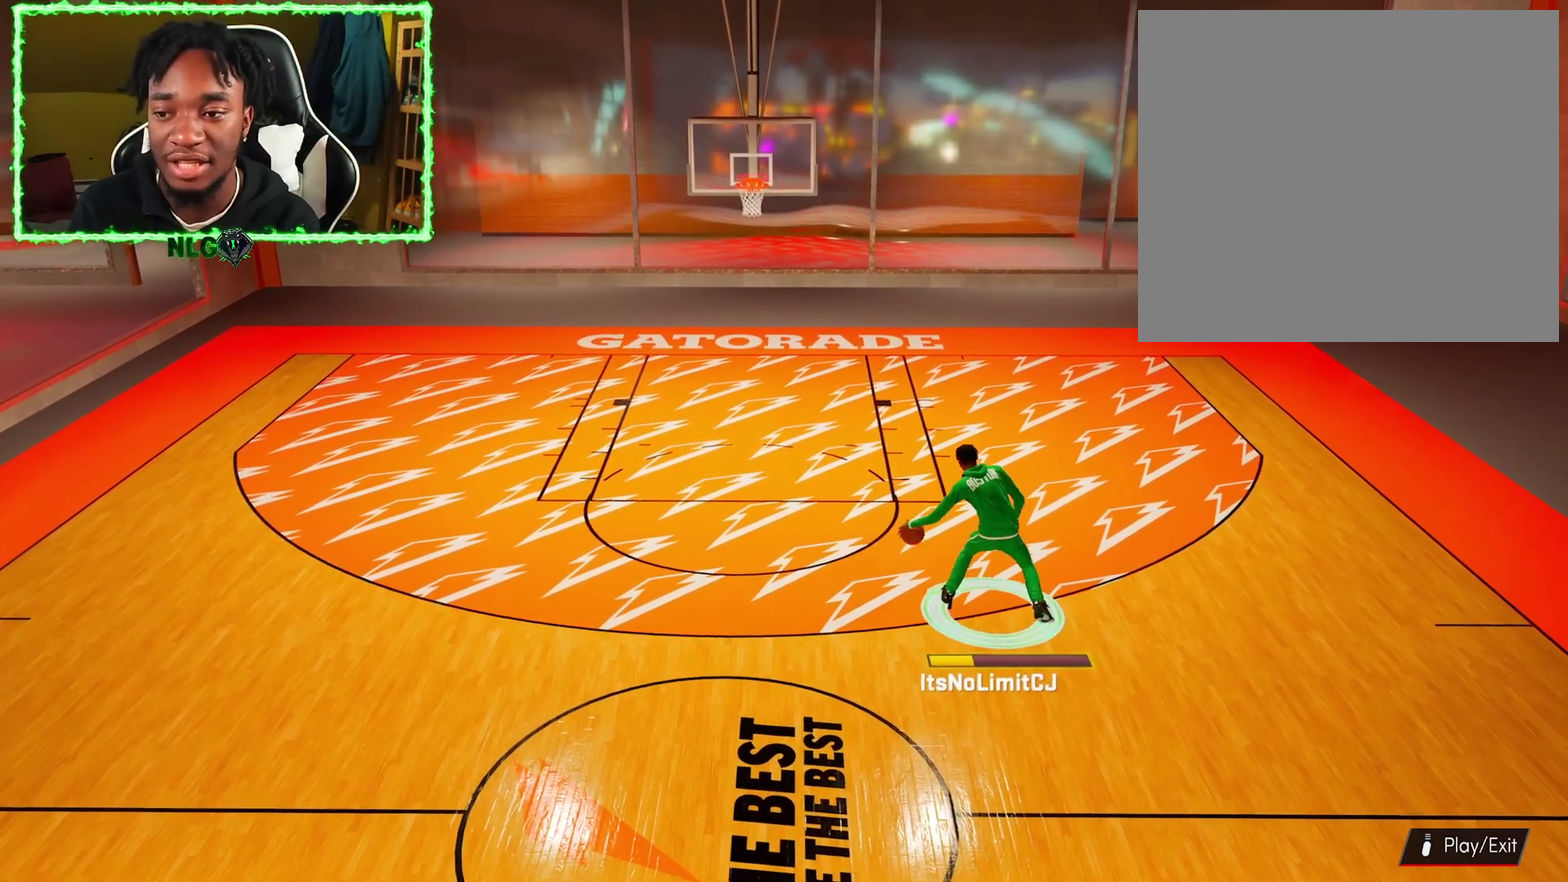
{"dt_ms": 501, "buttons": ["SQUARE", "R2"], "left_stick": "center", "right_stick": "center", "events": [[84, "right_stick", "center"], [184, "SQUARE", "down"]]}
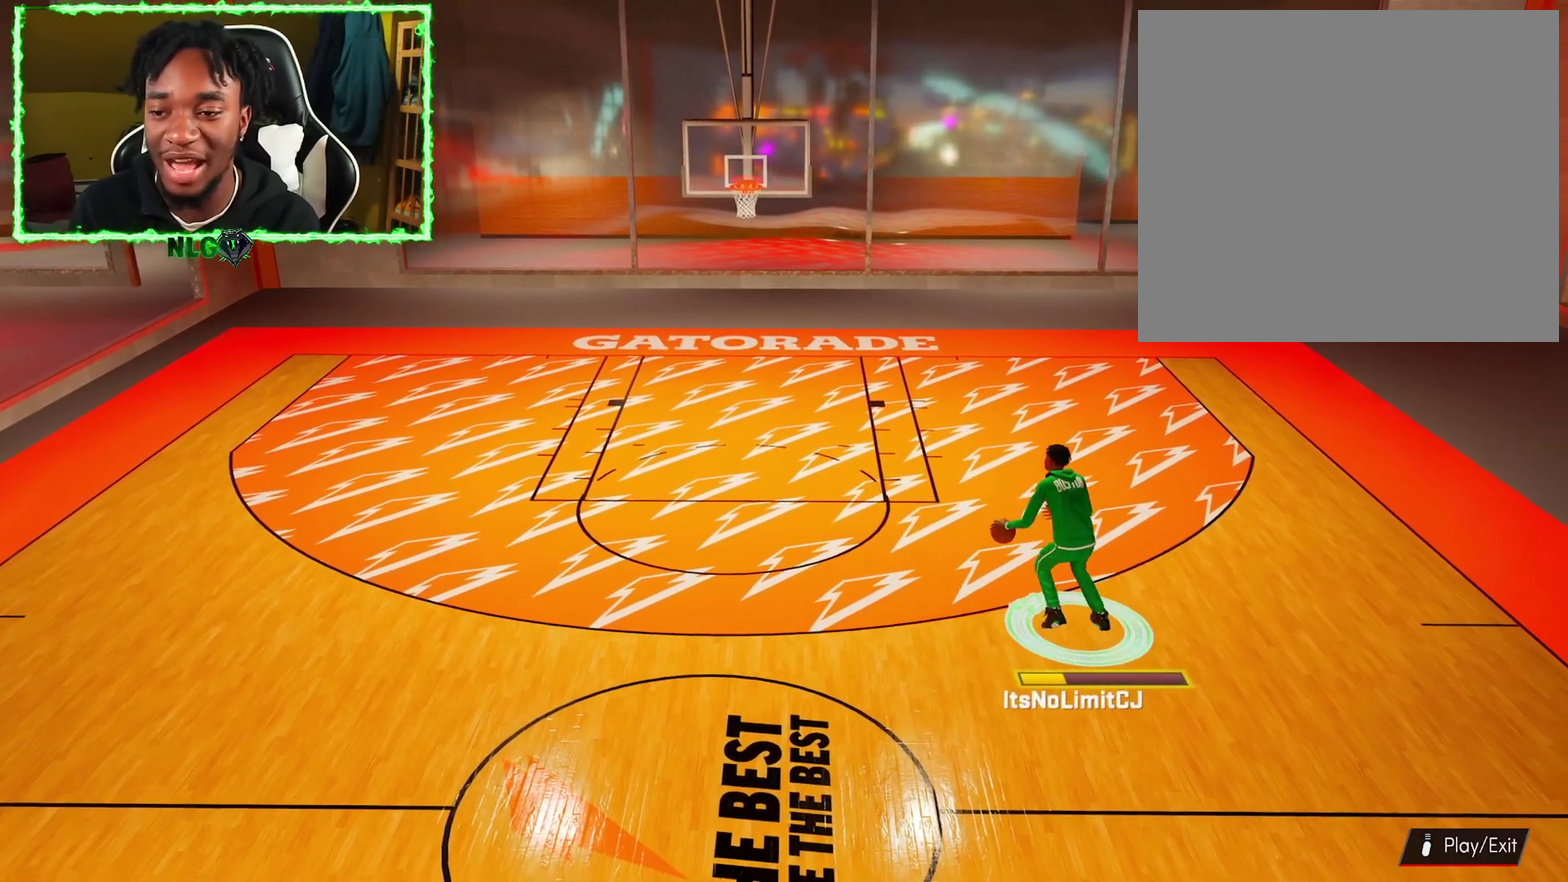
{"dt_ms": 500, "buttons": ["R2"], "left_stick": "center", "right_stick": "center", "events": [[350, "SQUARE", "up"]]}
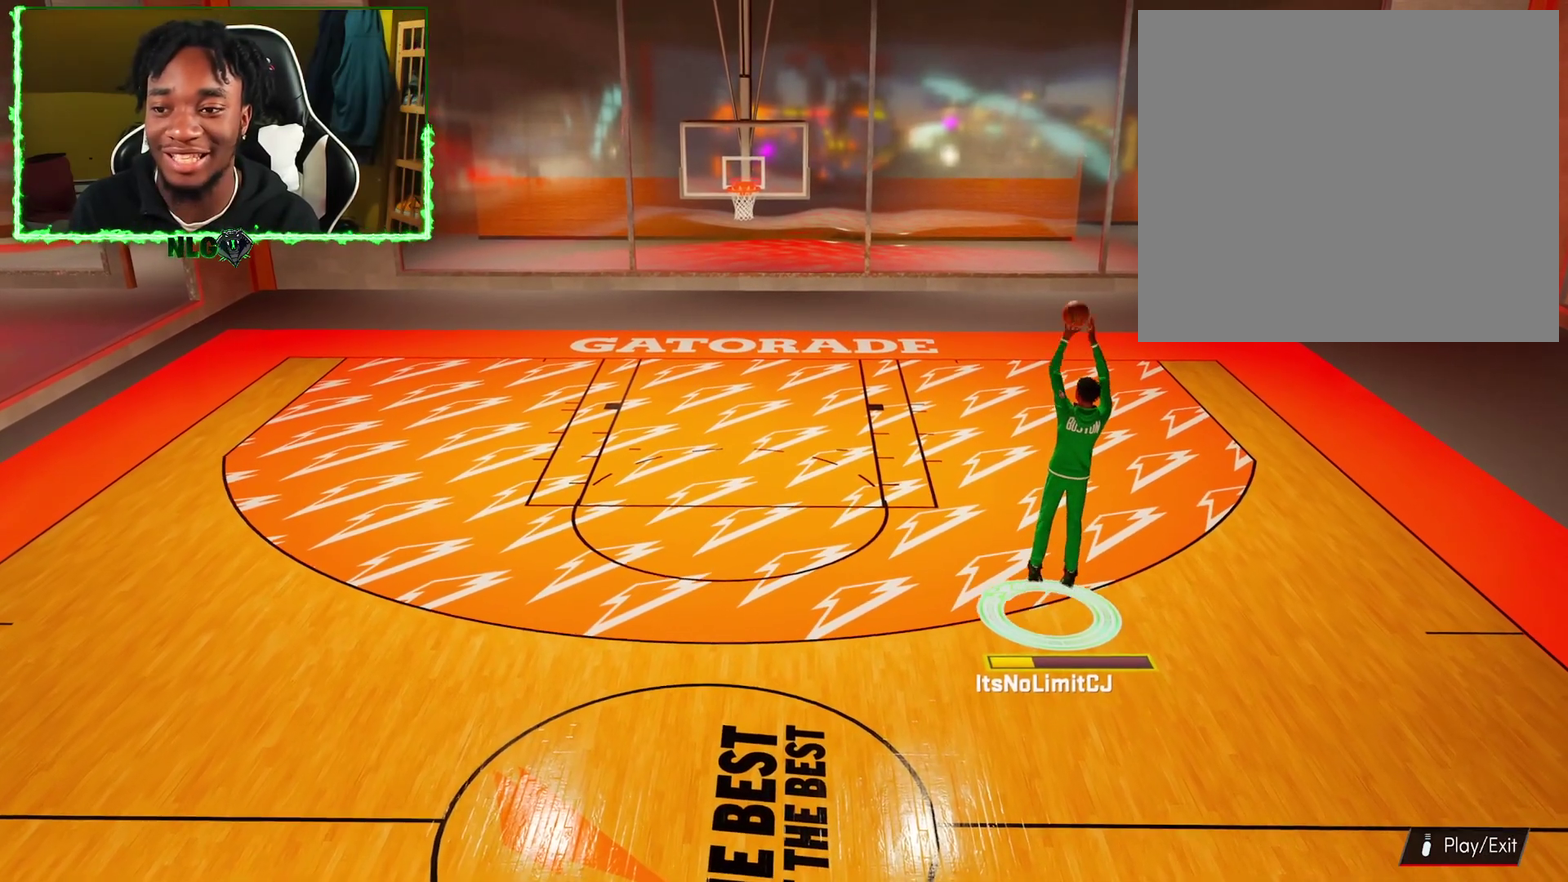
{"dt_ms": 701, "buttons": [], "left_stick": "up", "right_stick": "center", "events": [[17, "left_stick", "up"], [284, "R2", "up"]]}
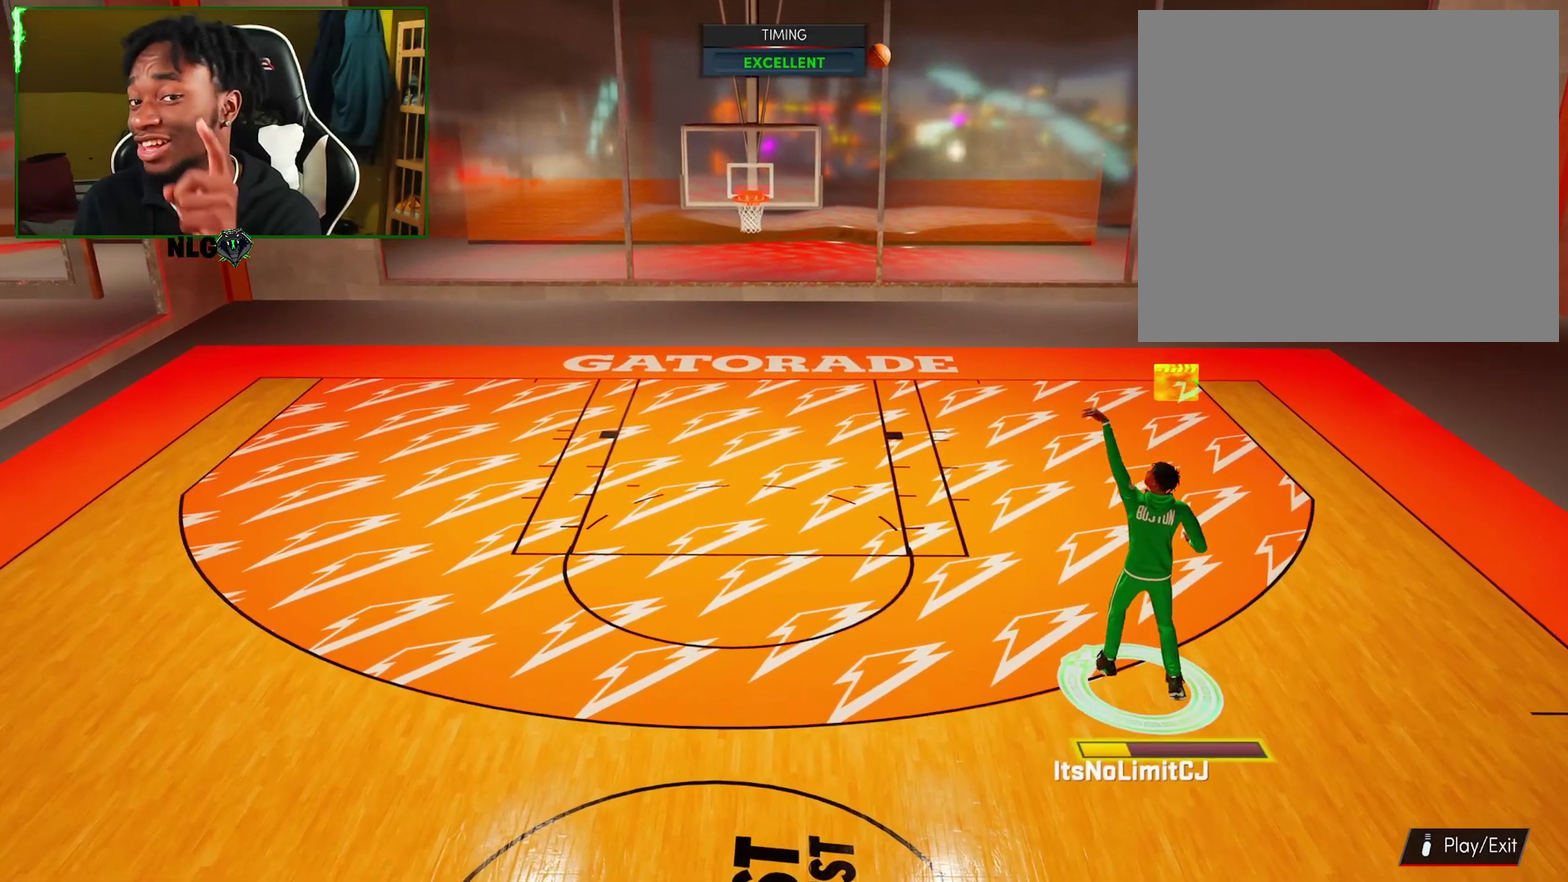
{"dt_ms": 300, "buttons": [], "left_stick": "up", "right_stick": "center", "events": []}
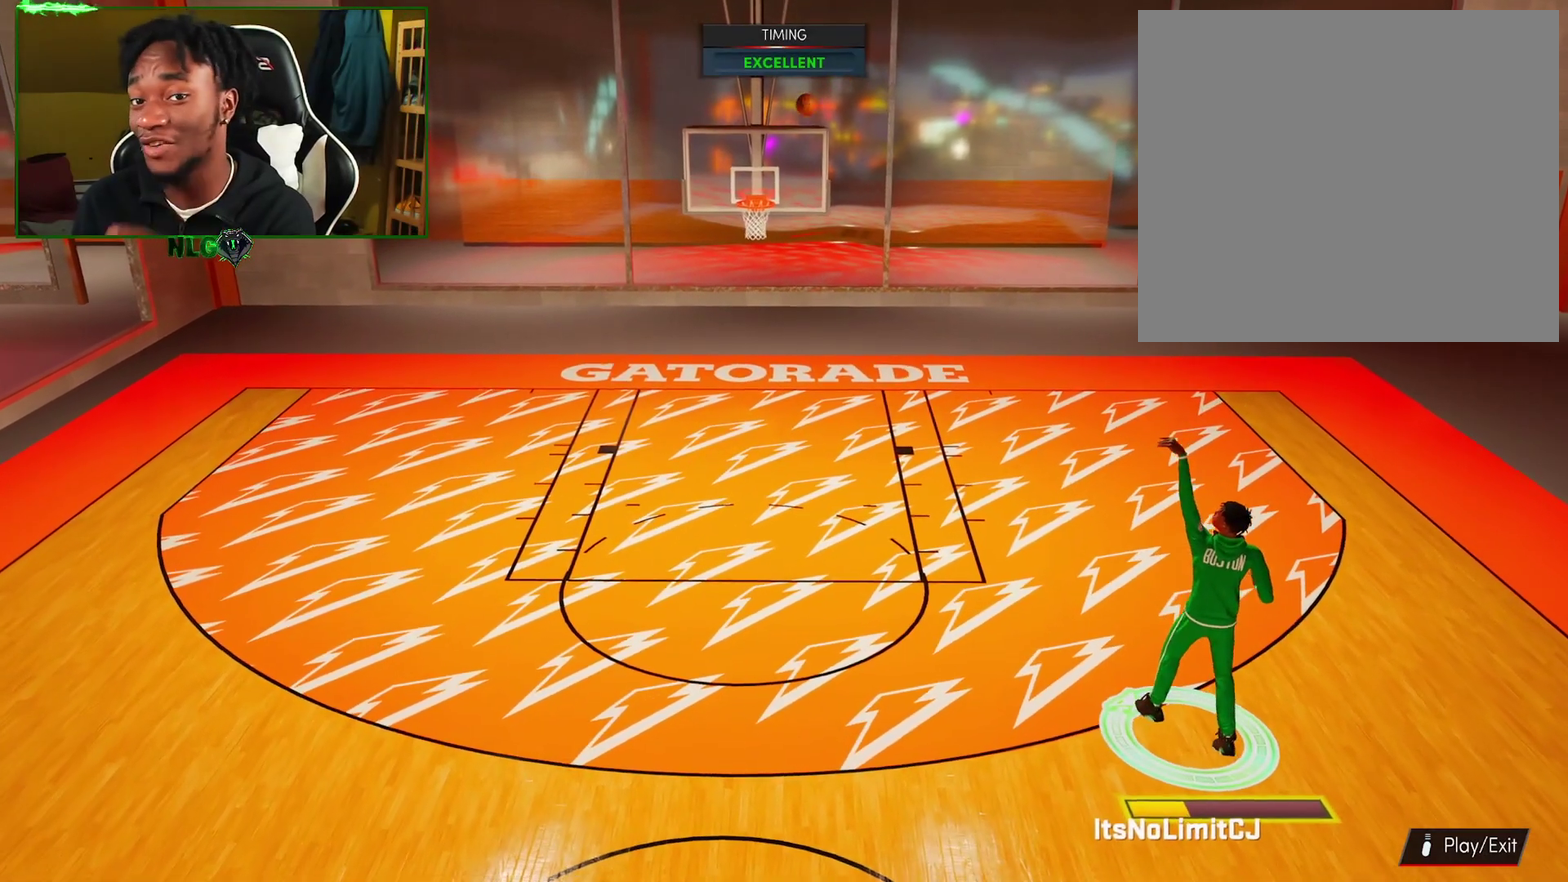
{"dt_ms": 301, "buttons": [], "left_stick": "up", "right_stick": "center", "events": []}
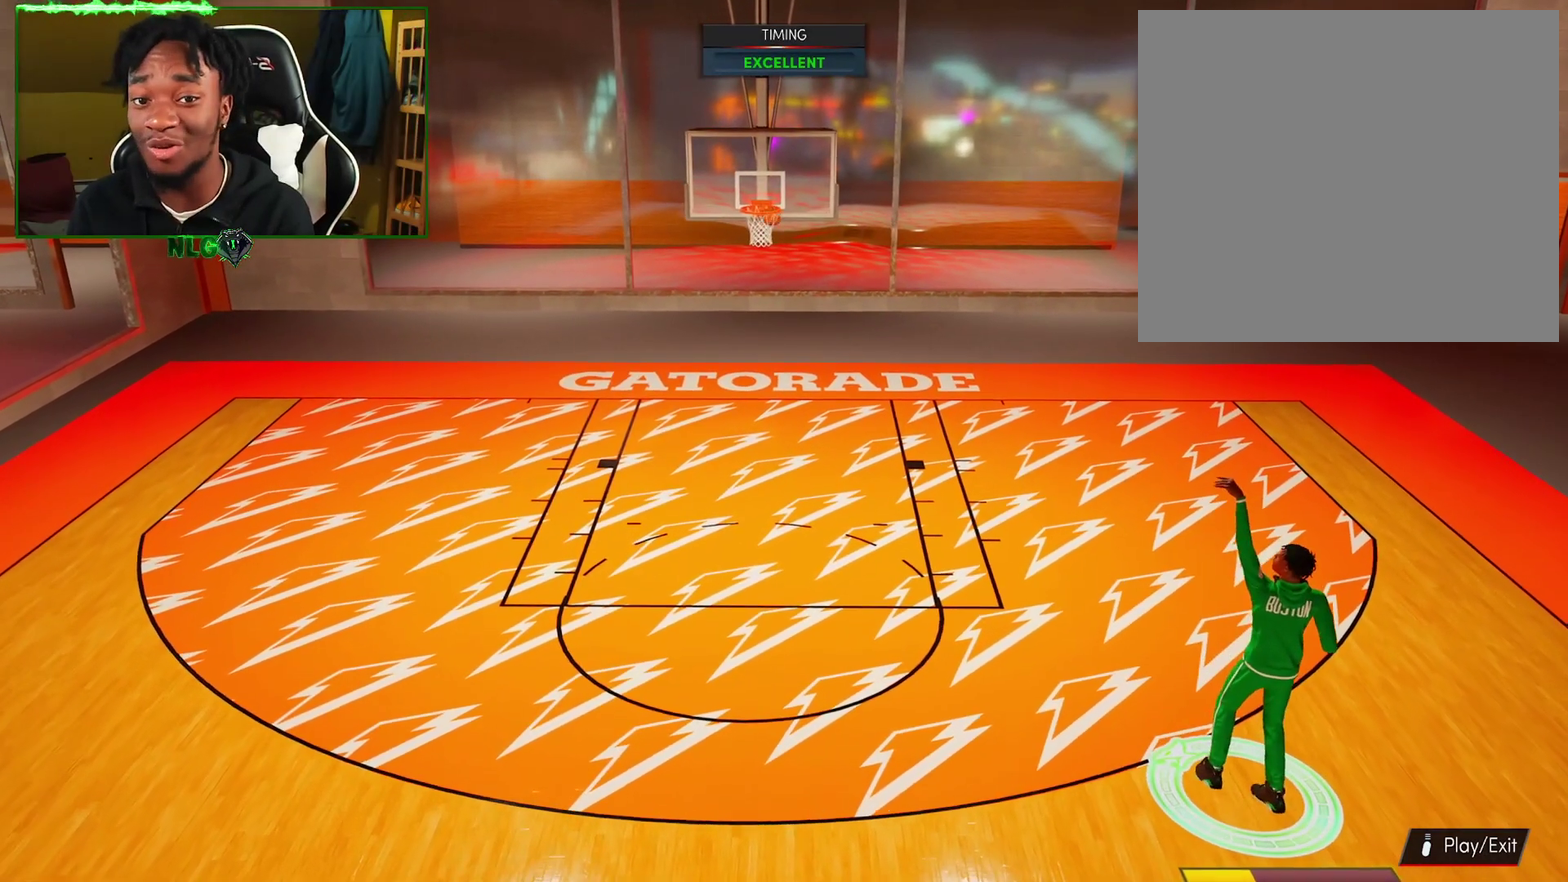
{"dt_ms": 901, "buttons": ["R2"], "left_stick": "up", "right_stick": "center", "events": [[550, "left_stick", "up-left"], [717, "R2", "down"], [734, "left_stick", "up"]]}
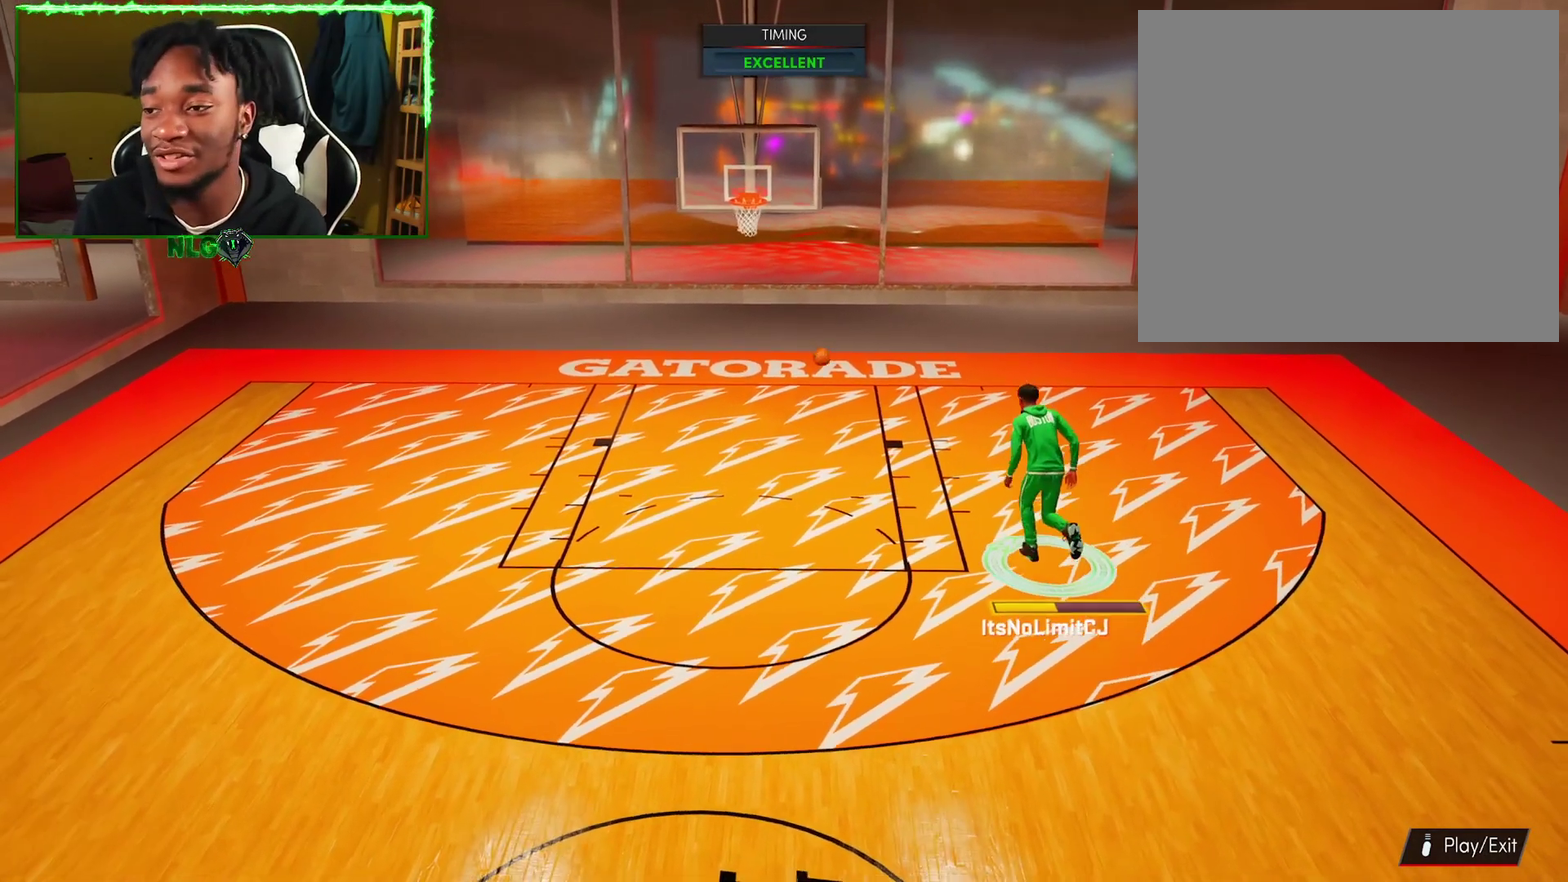
{"dt_ms": 300, "buttons": ["R2"], "left_stick": "up", "right_stick": "center", "events": []}
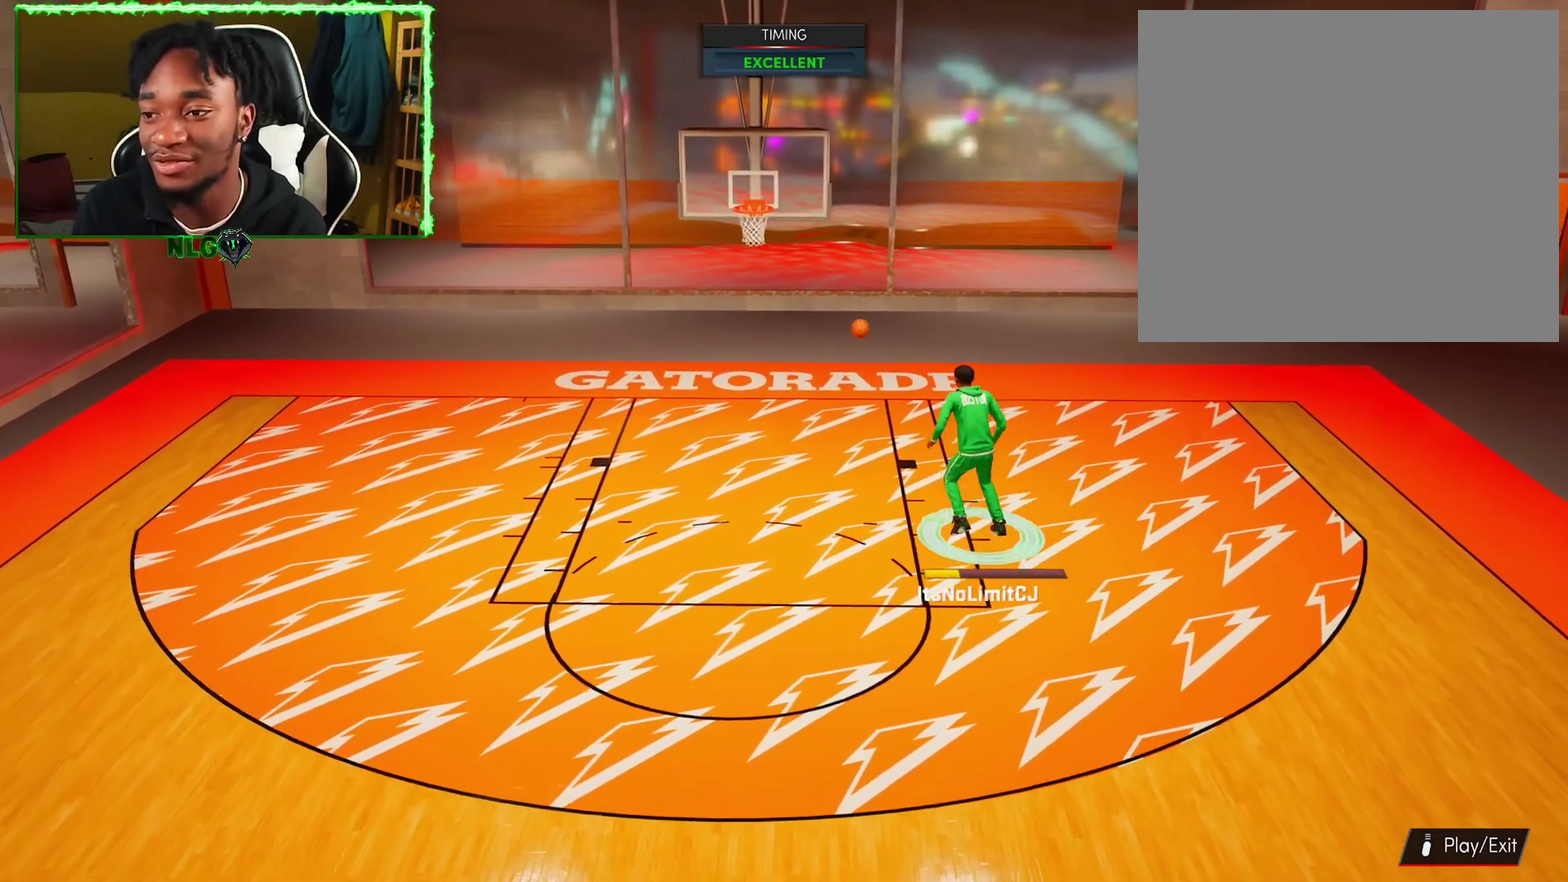
{"dt_ms": 300, "buttons": [], "left_stick": "down-left", "right_stick": "center", "events": [[17, "left_stick", "up-left"], [83, "left_stick", "left"], [167, "R2", "up"], [217, "left_stick", "down-left"]]}
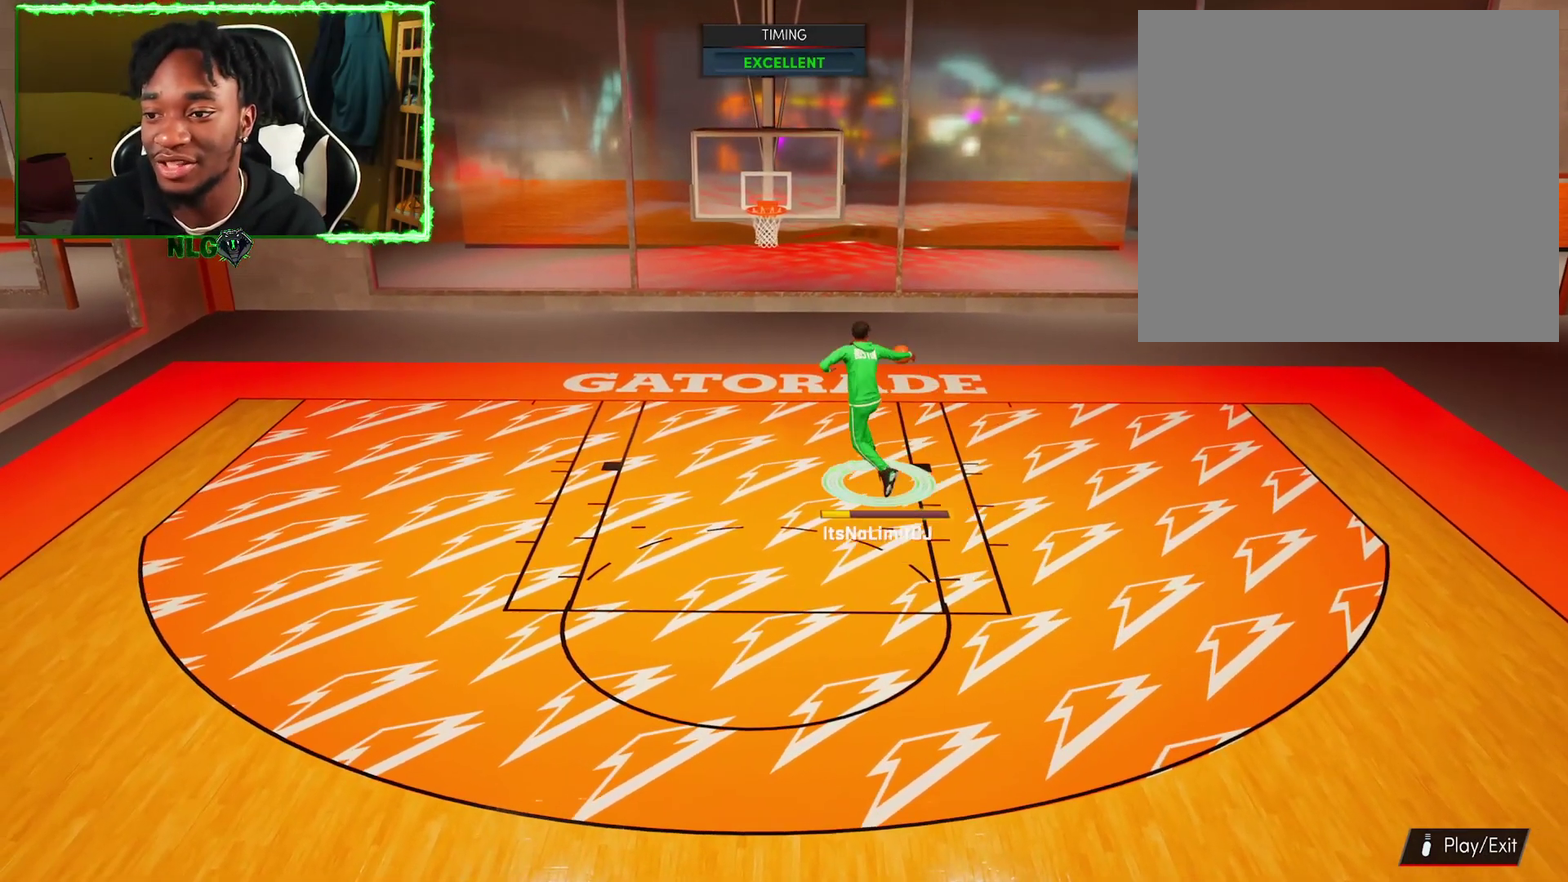
{"dt_ms": 701, "buttons": [], "left_stick": "down", "right_stick": "center", "events": [[84, "left_stick", "down"], [551, "left_stick", "down-left"], [668, "left_stick", "down"]]}
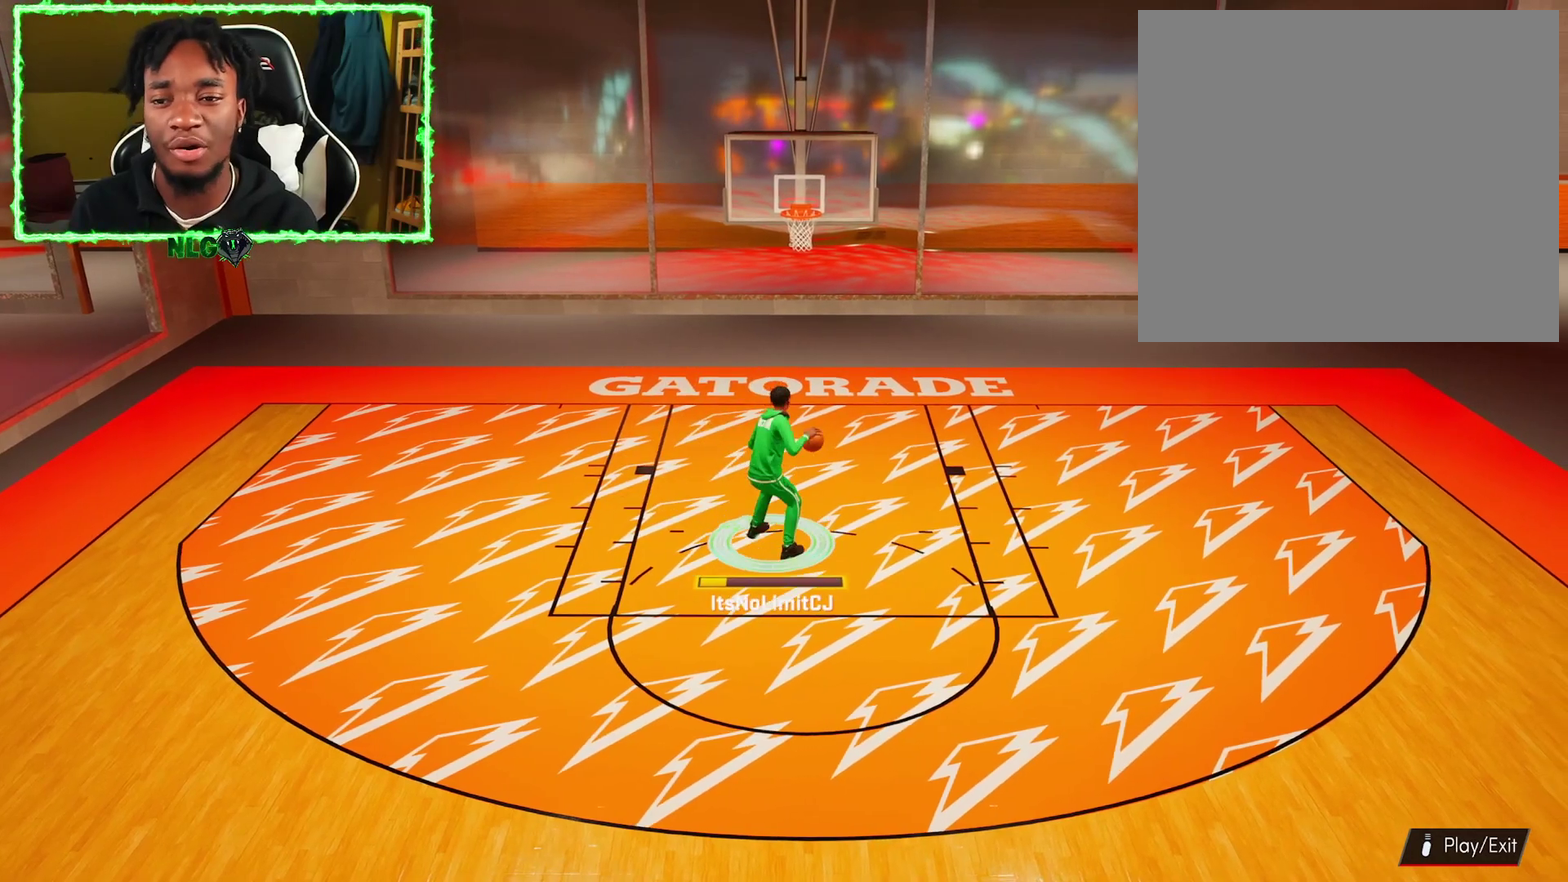
{"dt_ms": 701, "buttons": [], "left_stick": "down", "right_stick": "center", "events": [[350, "left_stick", "down-left"], [651, "left_stick", "down"]]}
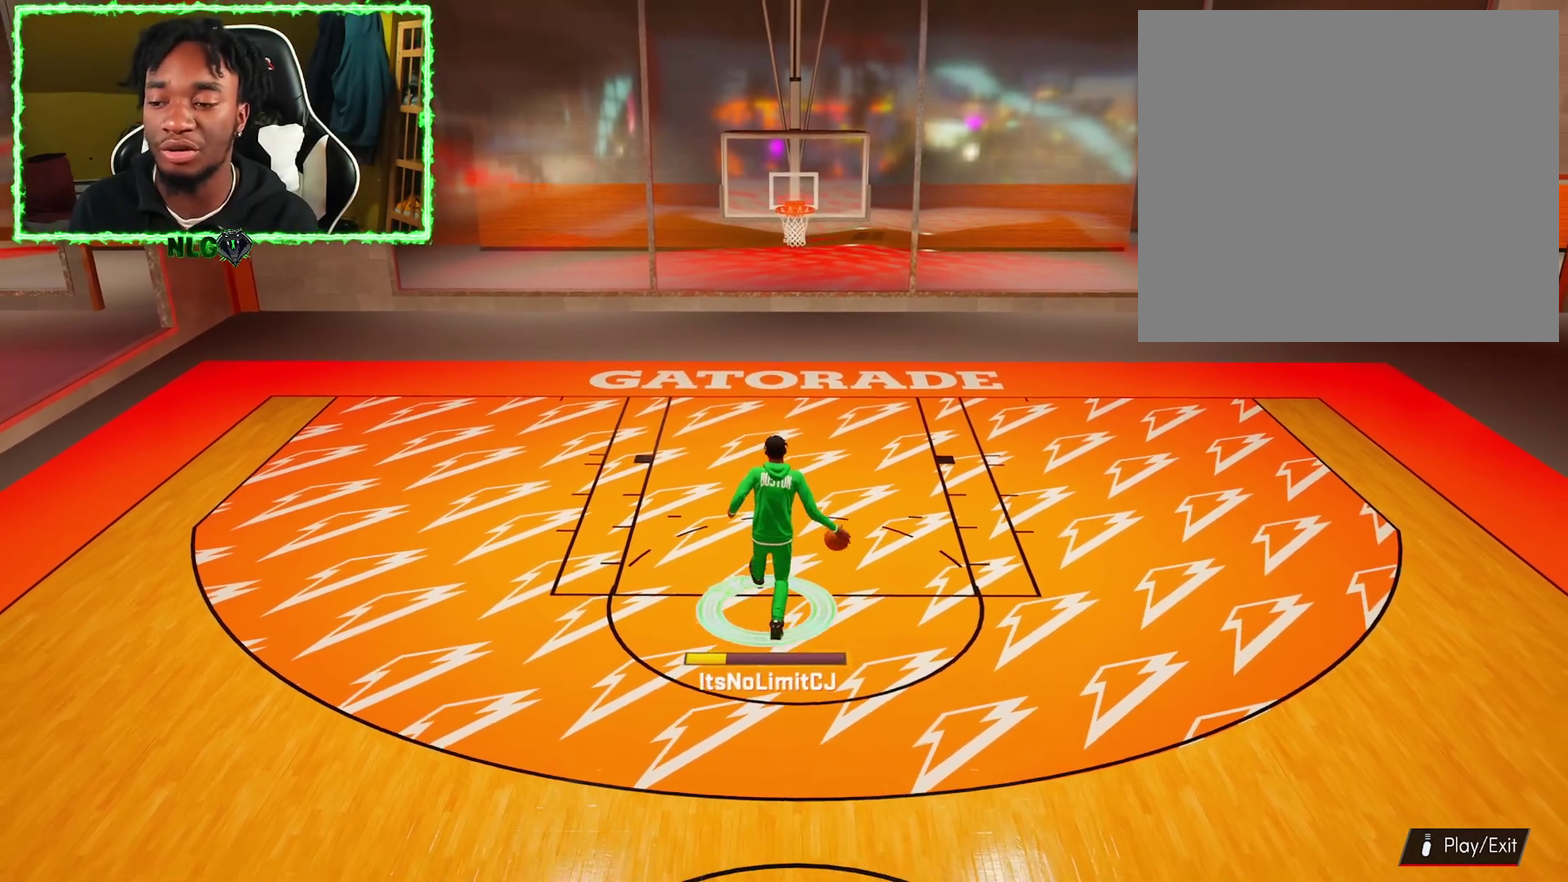
{"dt_ms": 300, "buttons": [], "left_stick": "down-left", "right_stick": "center", "events": [[150, "left_stick", "down-left"]]}
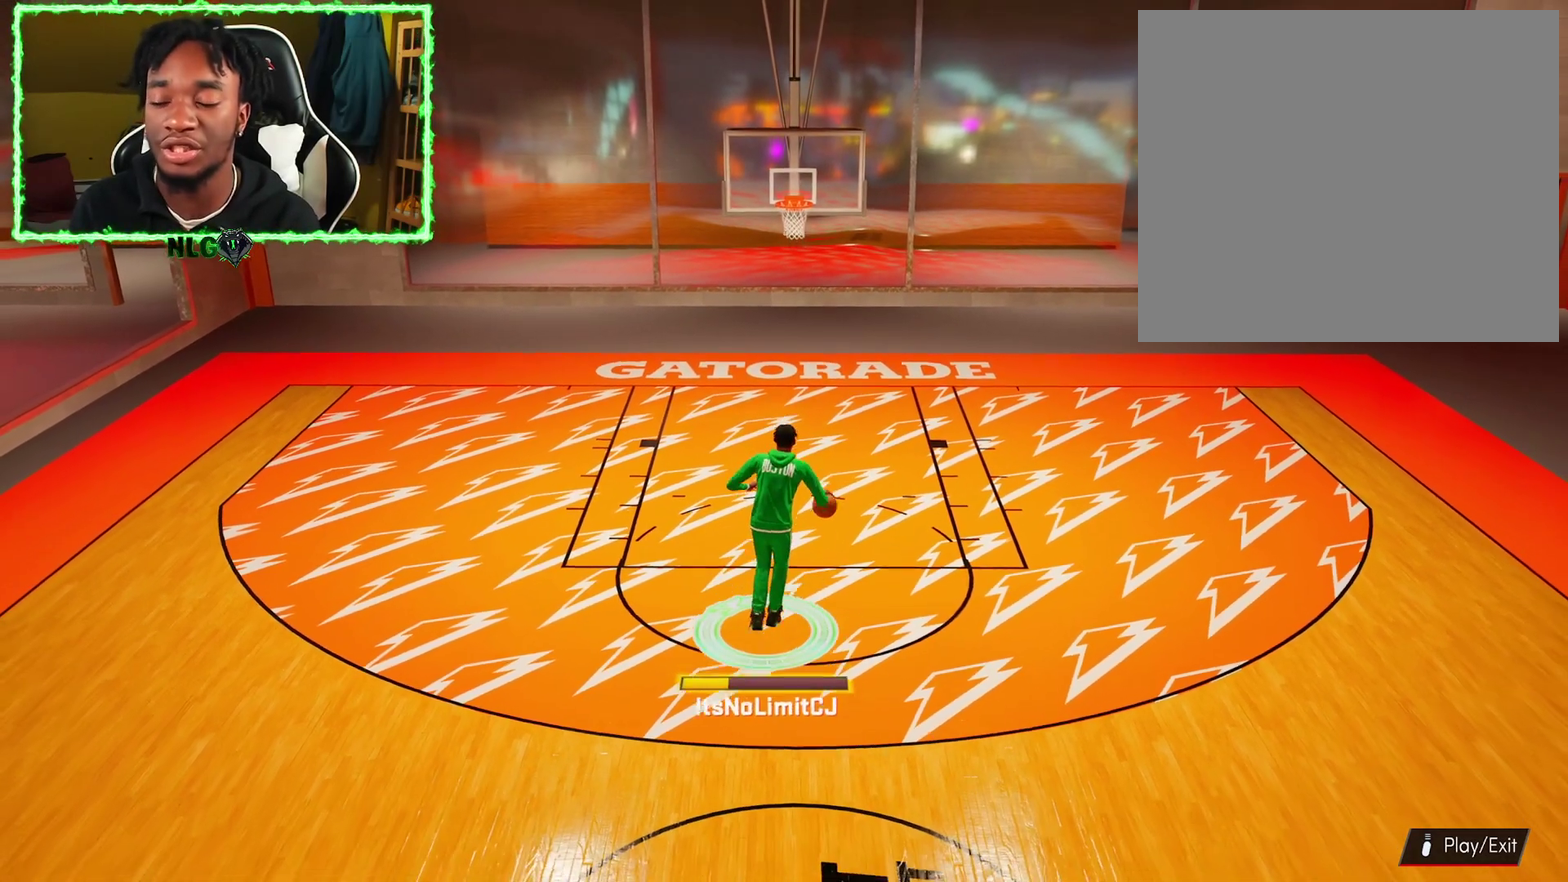
{"dt_ms": 300, "buttons": [], "left_stick": "center", "right_stick": "center", "events": [[17, "left_stick", "center"]]}
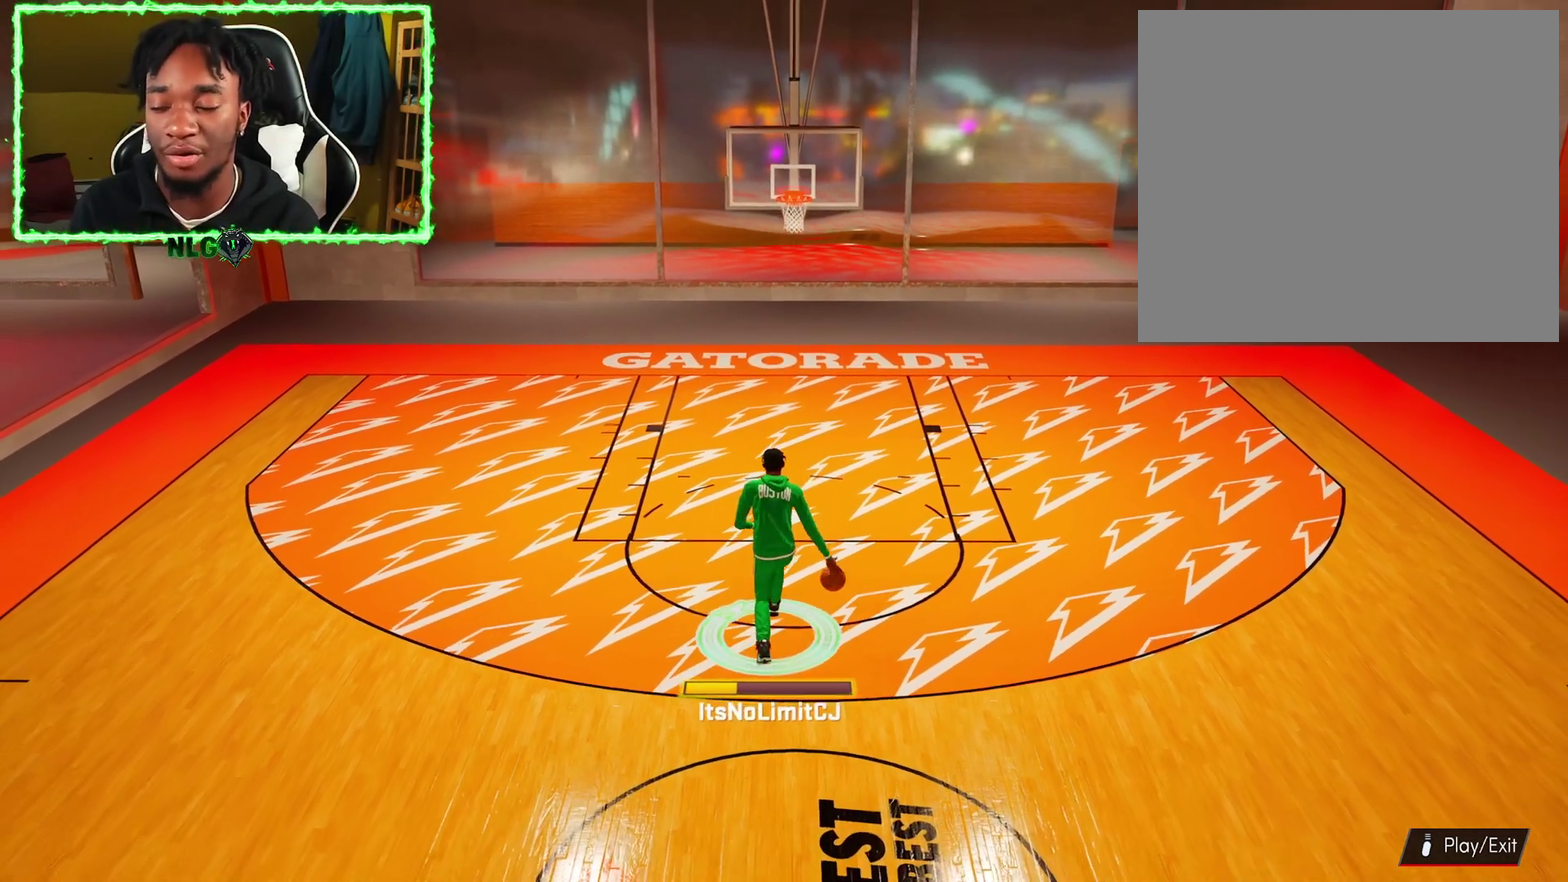
{"dt_ms": 601, "buttons": [], "left_stick": "center", "right_stick": "center", "events": []}
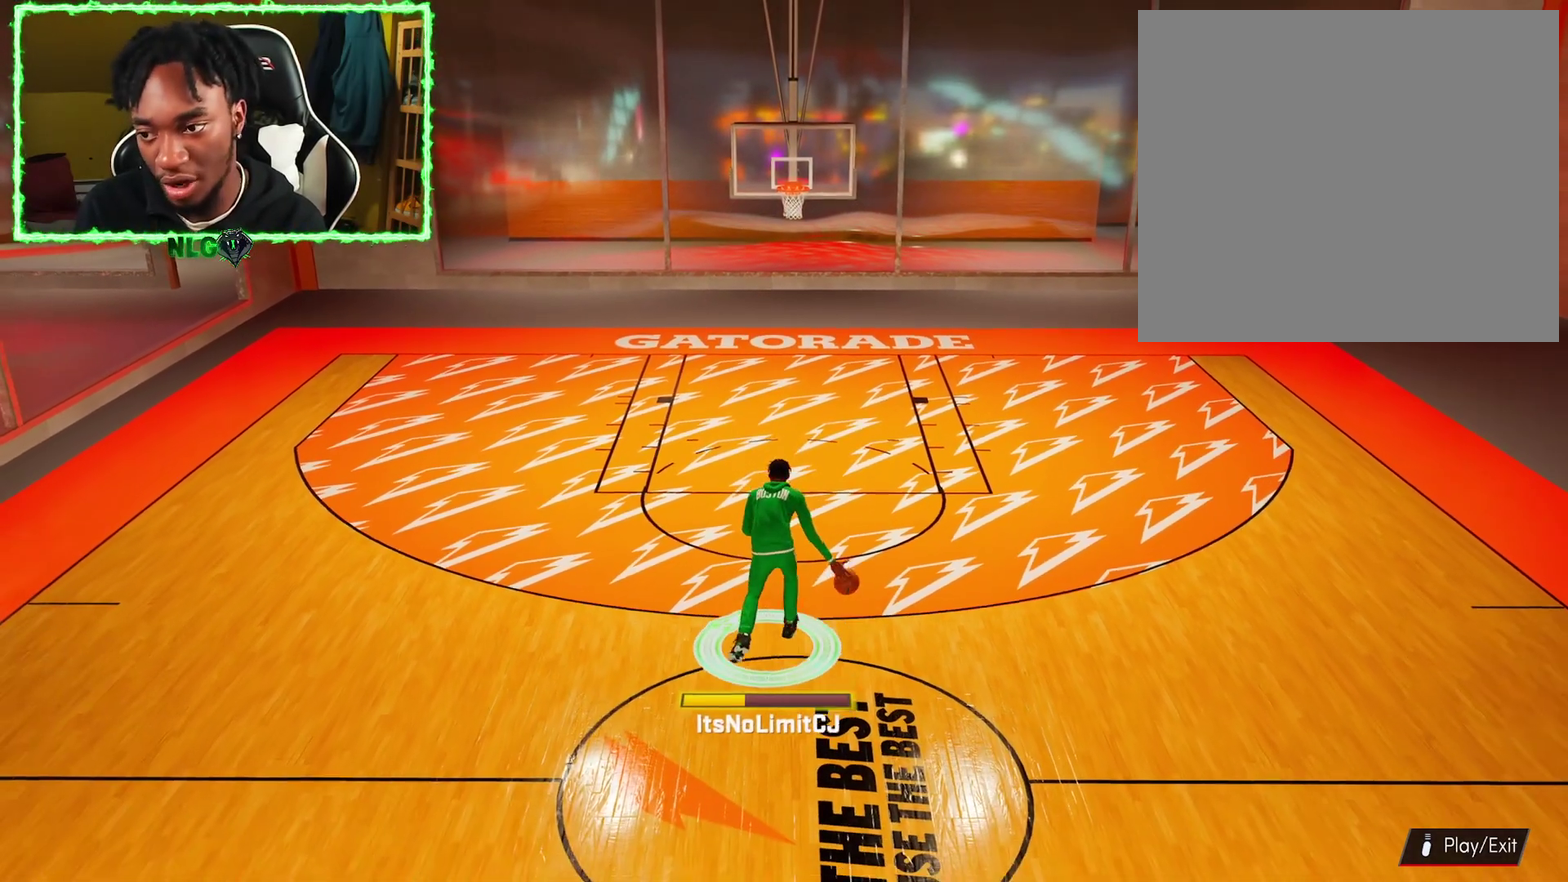
{"dt_ms": 801, "buttons": [], "left_stick": "center", "right_stick": "up-left", "events": [[217, "left_stick", "up-right"], [467, "left_stick", "right"], [584, "left_stick", "center"], [734, "right_stick", "up-left"]]}
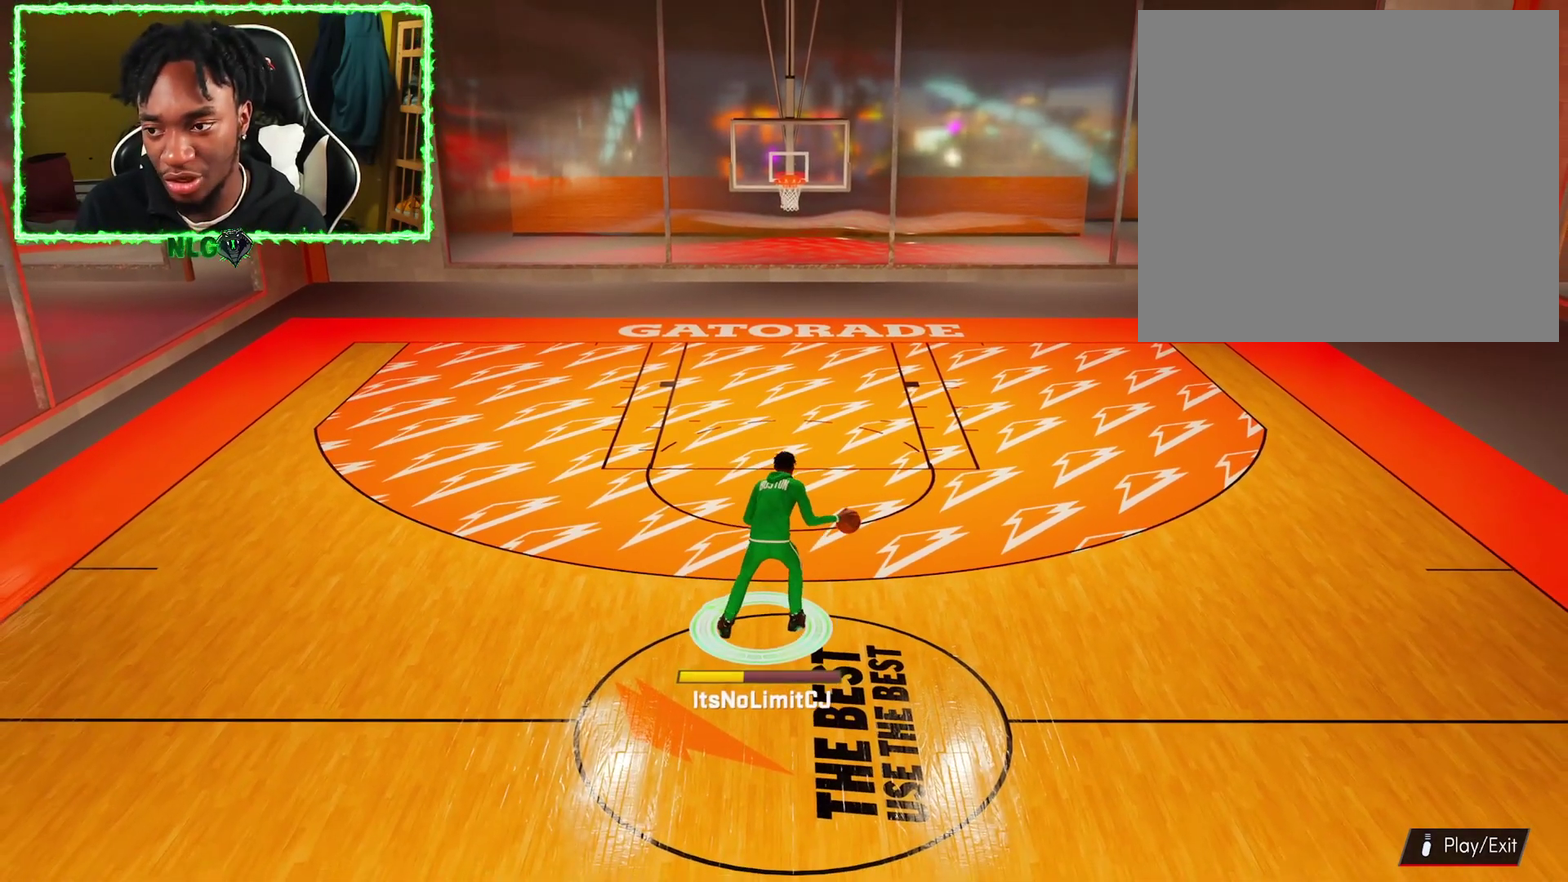
{"dt_ms": 300, "buttons": [], "left_stick": "center", "right_stick": "center", "events": [[50, "right_stick", "center"], [150, "right_stick", "down-right"], [300, "right_stick", "center"]]}
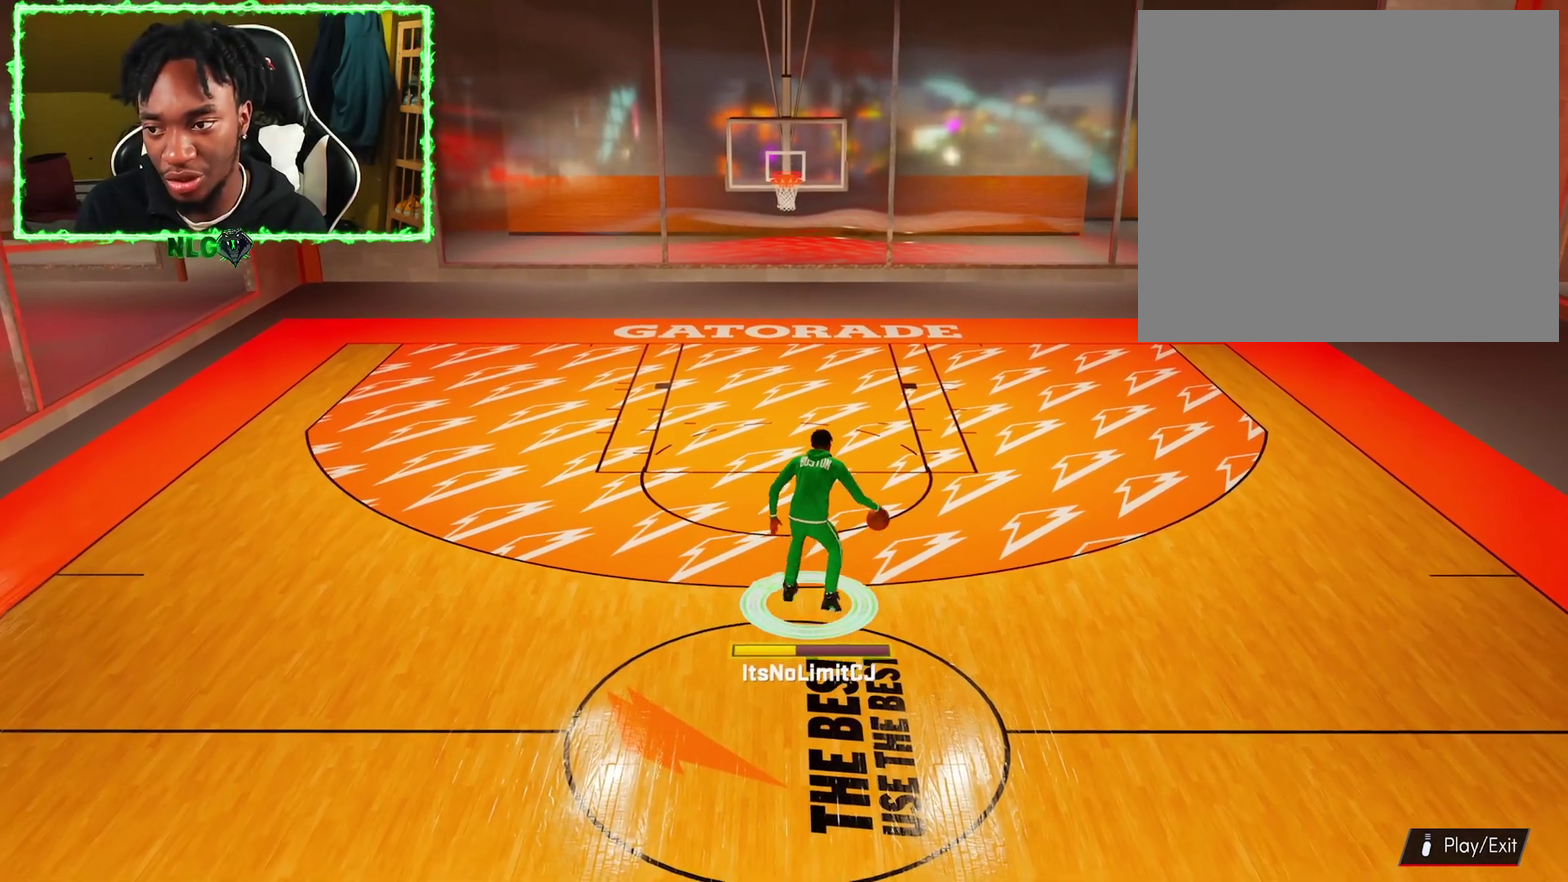
{"dt_ms": 300, "buttons": [], "left_stick": "center", "right_stick": "right", "events": [[67, "right_stick", "left"], [167, "right_stick", "center"], [234, "right_stick", "right"]]}
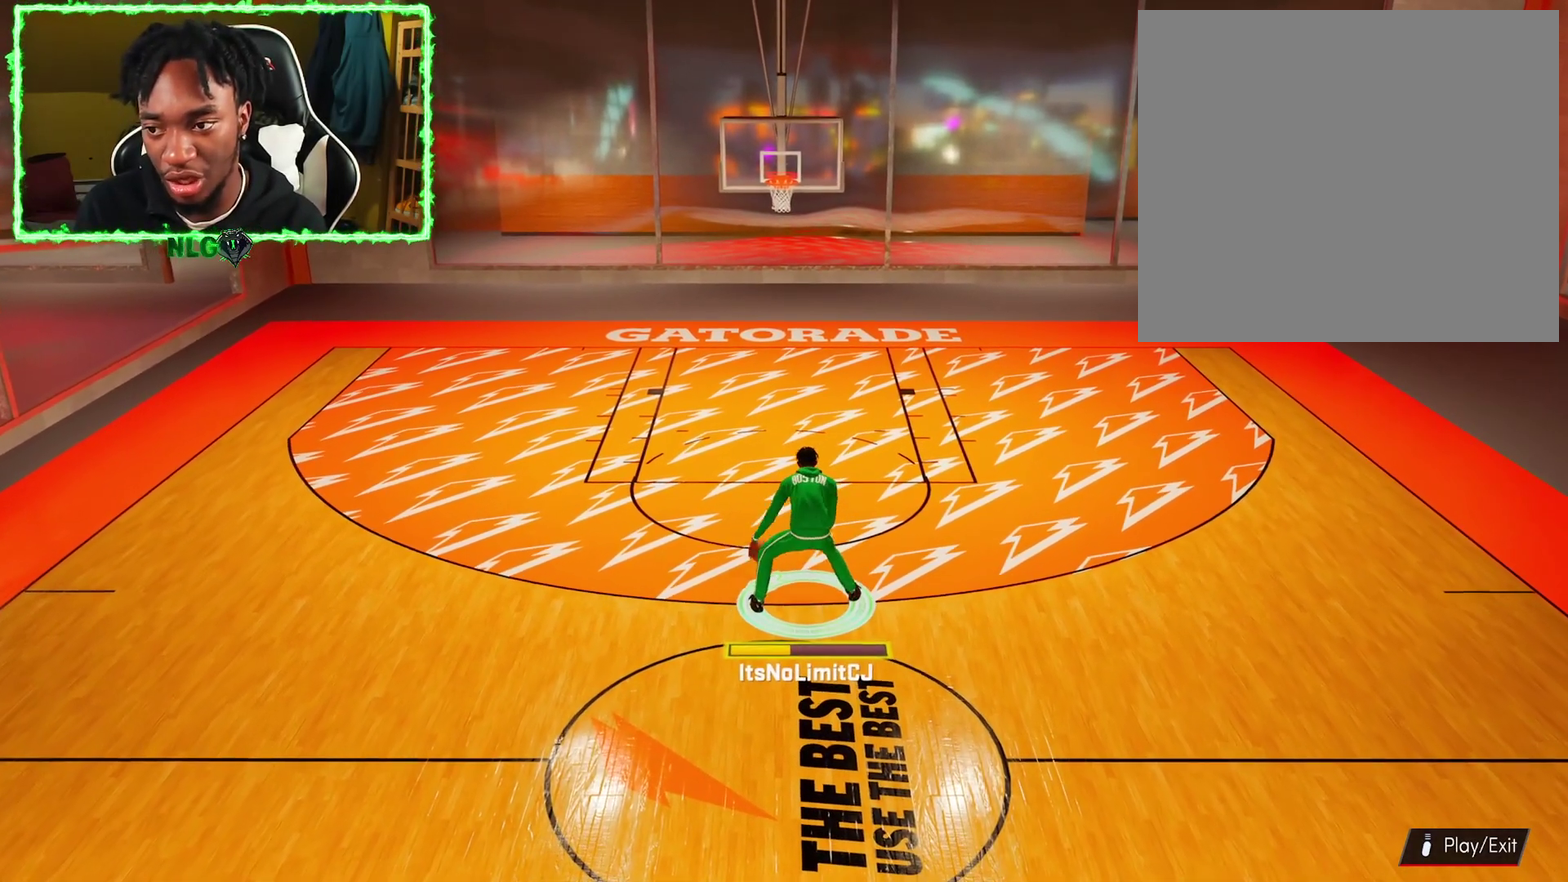
{"dt_ms": 601, "buttons": [], "left_stick": "center", "right_stick": "center", "events": [[67, "right_stick", "center"], [117, "right_stick", "left"], [234, "right_stick", "center"], [284, "right_stick", "right"], [417, "right_stick", "center"], [501, "right_stick", "left"], [584, "right_stick", "center"]]}
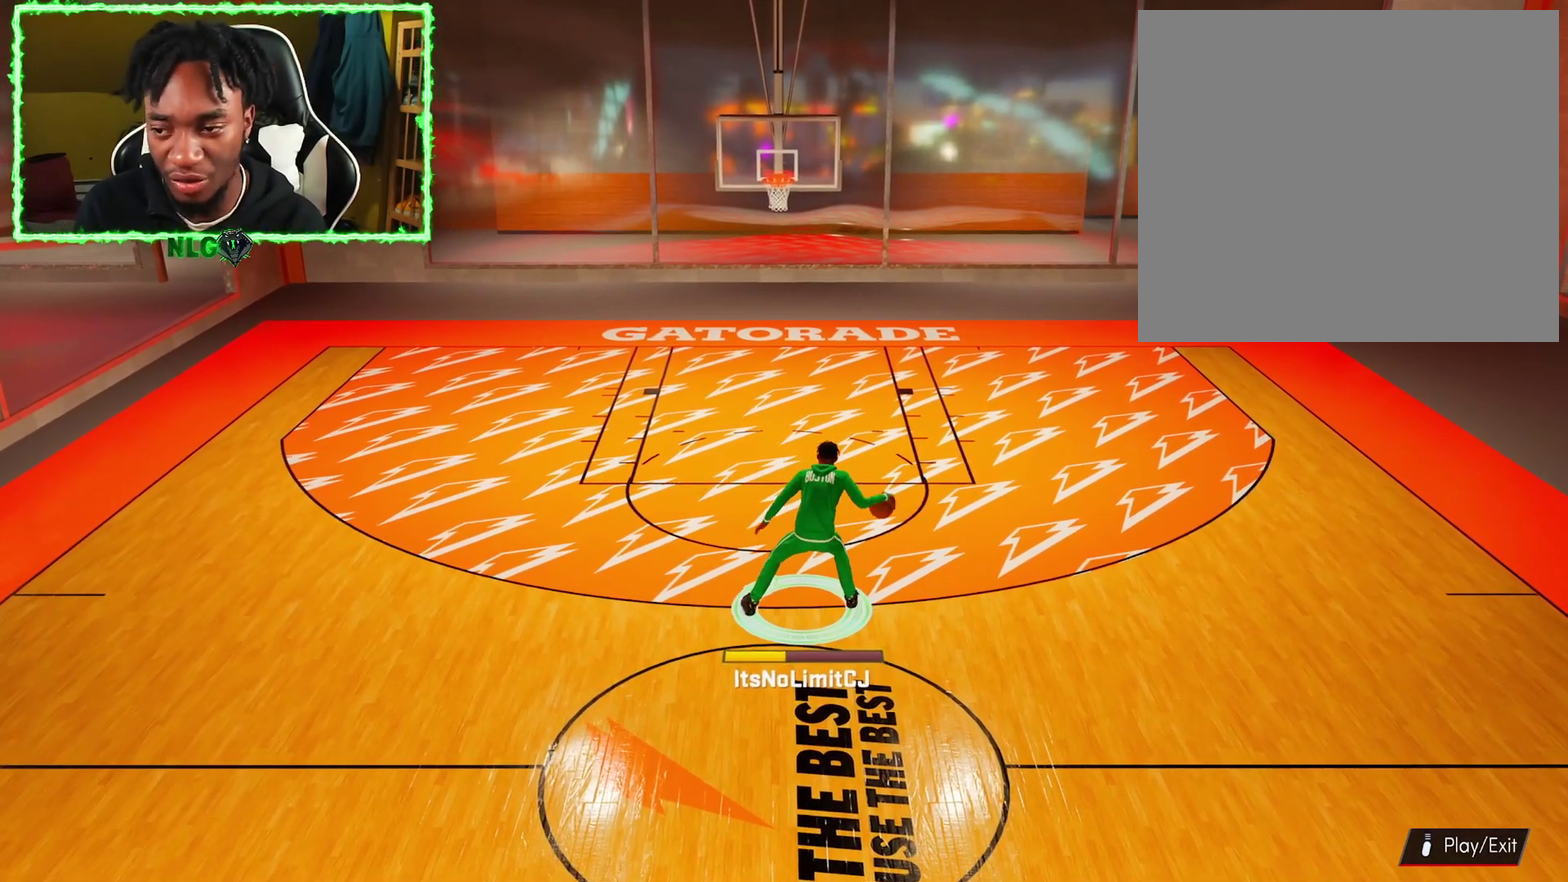
{"dt_ms": 801, "buttons": [], "left_stick": "center", "right_stick": "left", "events": [[267, "right_stick", "right"], [417, "right_stick", "left"], [600, "right_stick", "right"], [751, "right_stick", "left"]]}
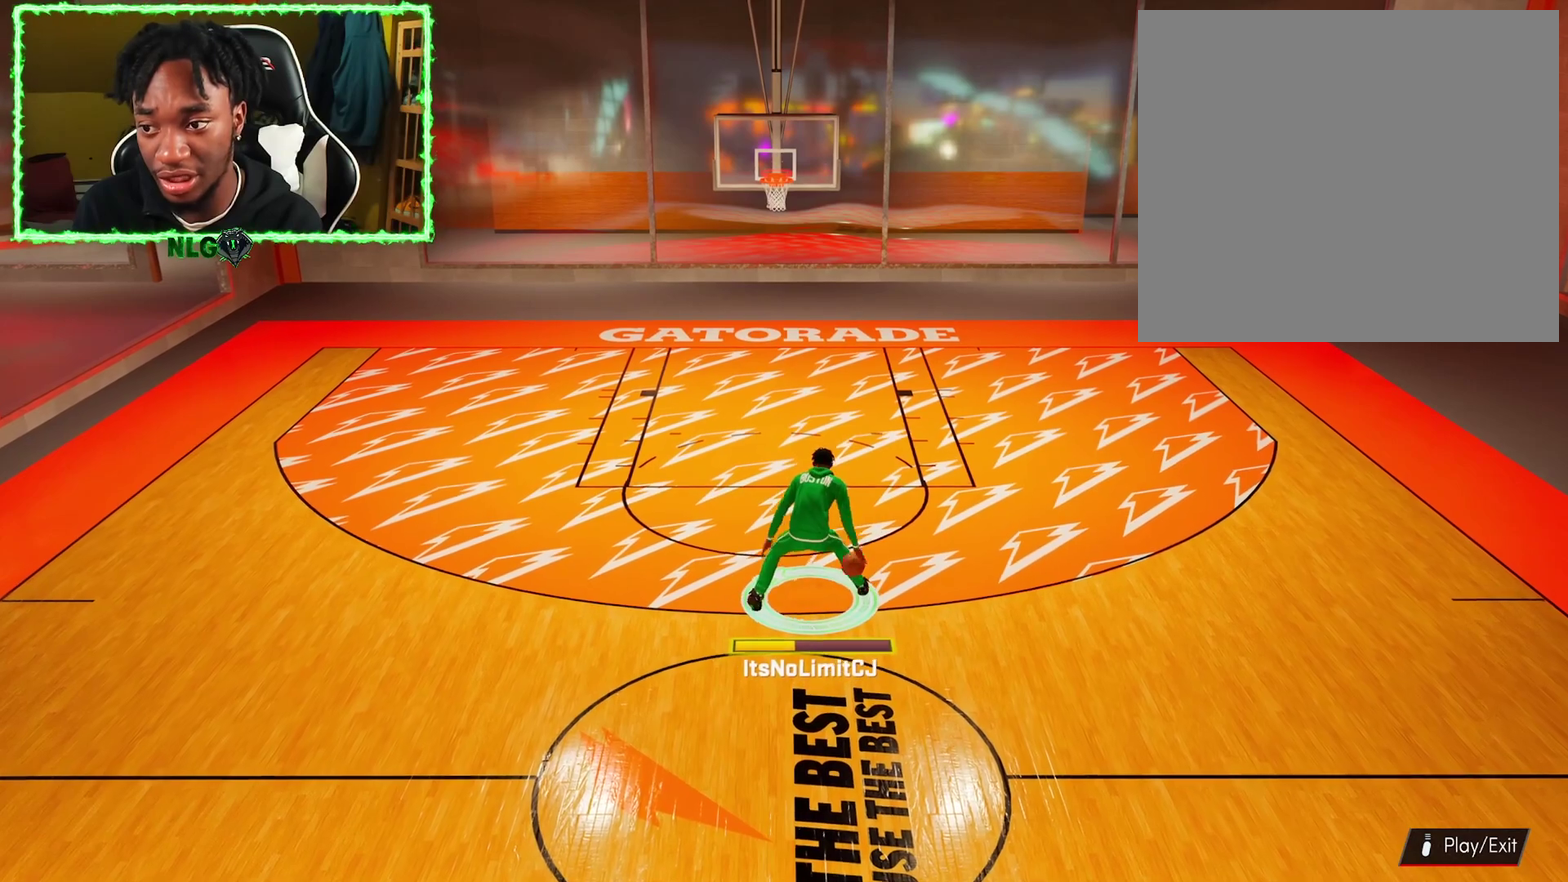
{"dt_ms": 300, "buttons": [], "left_stick": "center", "right_stick": "center", "events": [[83, "right_stick", "center"], [150, "right_stick", "right"], [300, "right_stick", "center"]]}
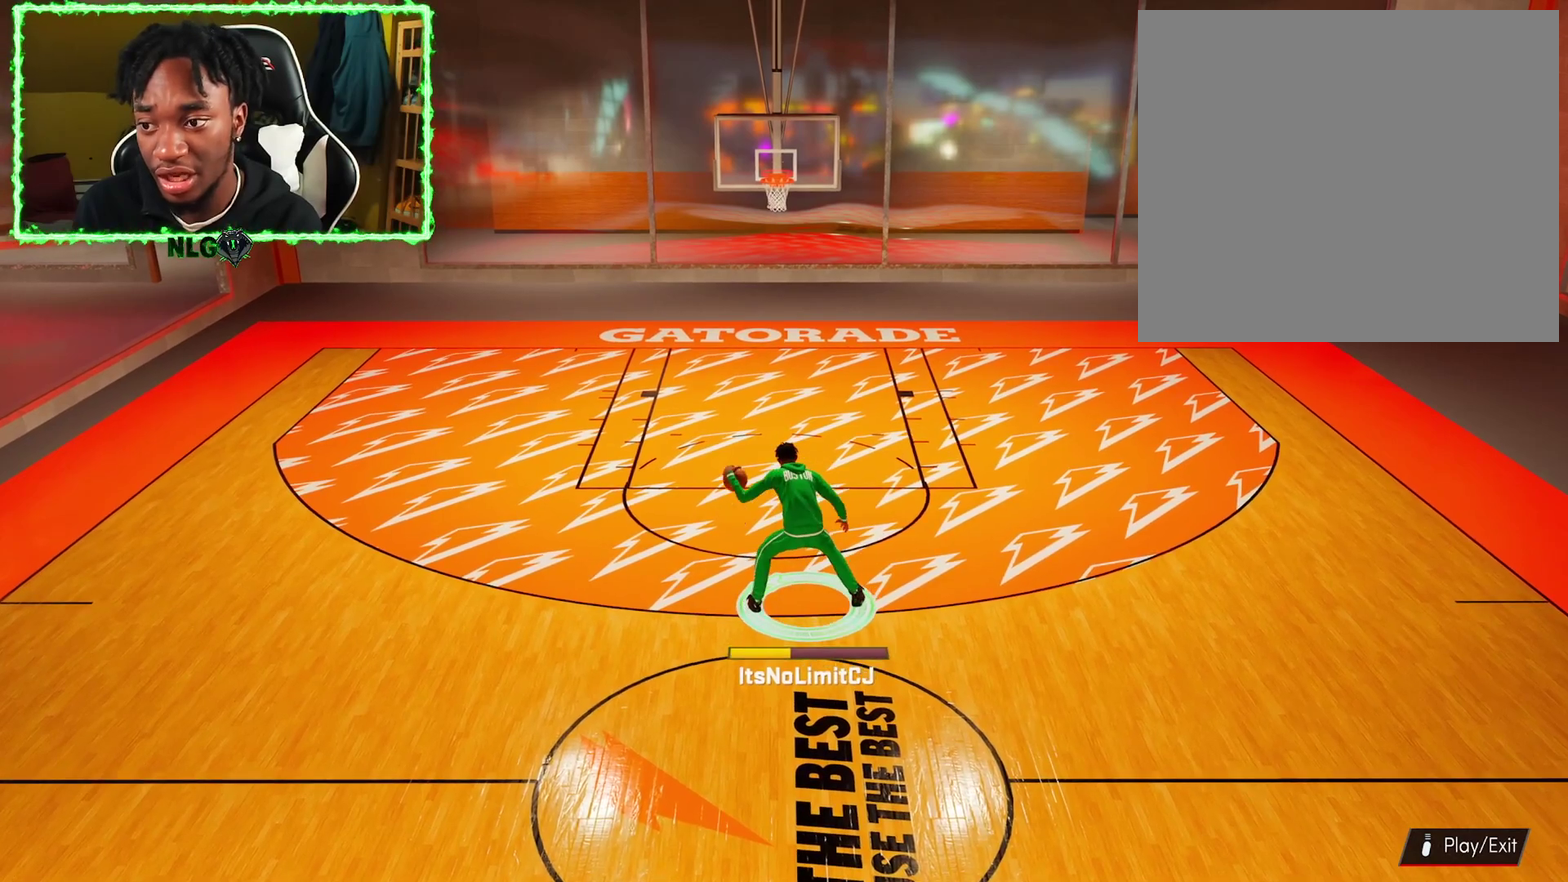
{"dt_ms": 300, "buttons": [], "left_stick": "center", "right_stick": "right", "events": [[33, "right_stick", "up-left"], [167, "right_stick", "center"], [250, "right_stick", "right"]]}
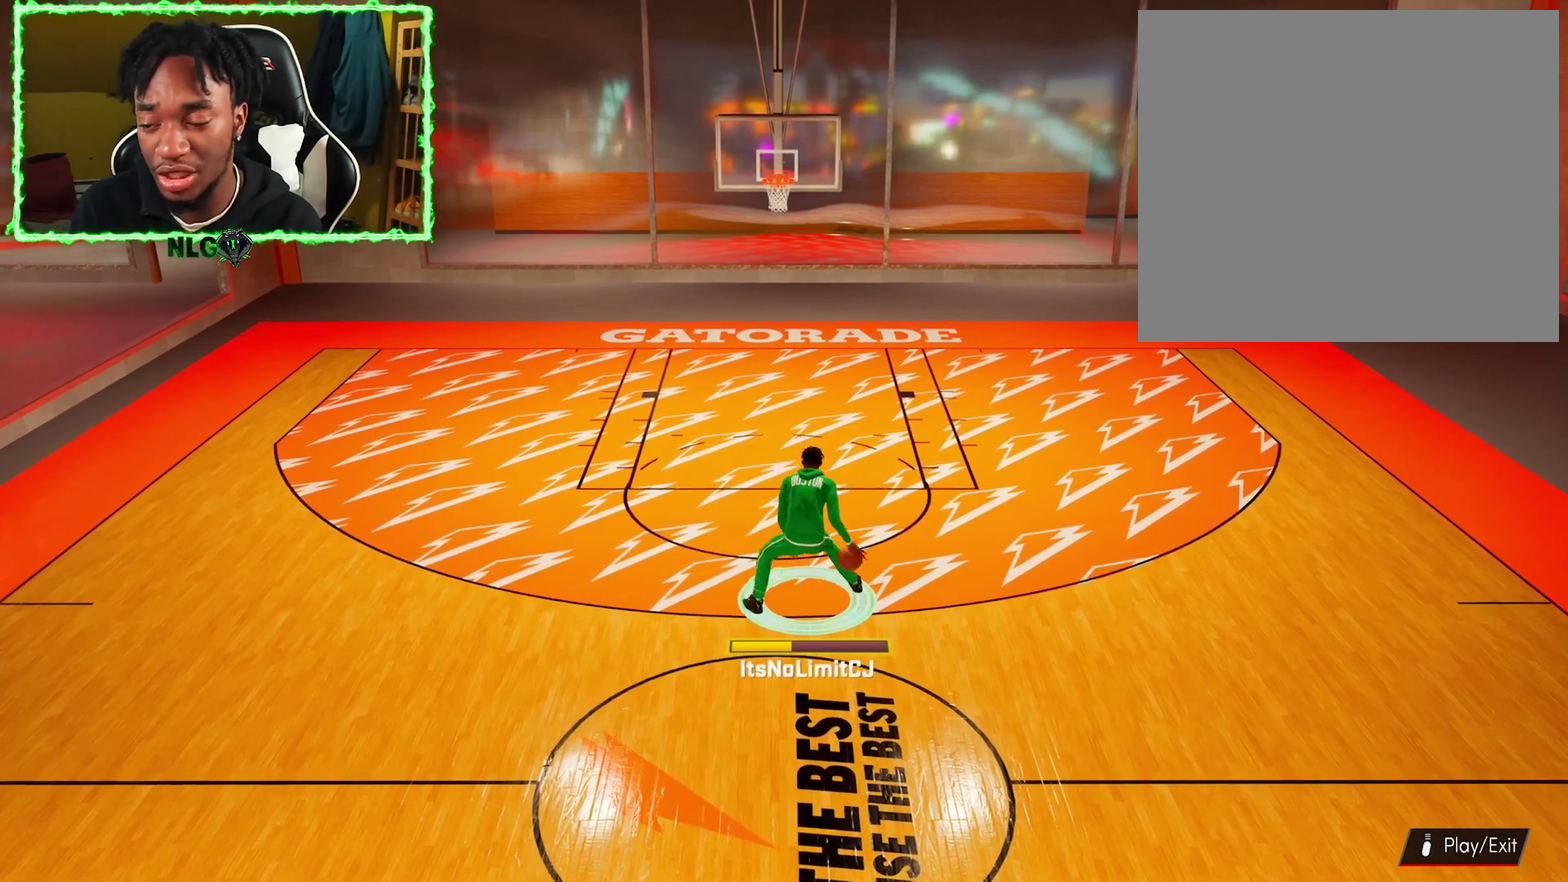
{"dt_ms": 701, "buttons": [], "left_stick": "center", "right_stick": "center", "events": [[100, "right_stick", "center"], [167, "right_stick", "left"], [334, "right_stick", "right"], [517, "right_stick", "left"], [618, "right_stick", "center"]]}
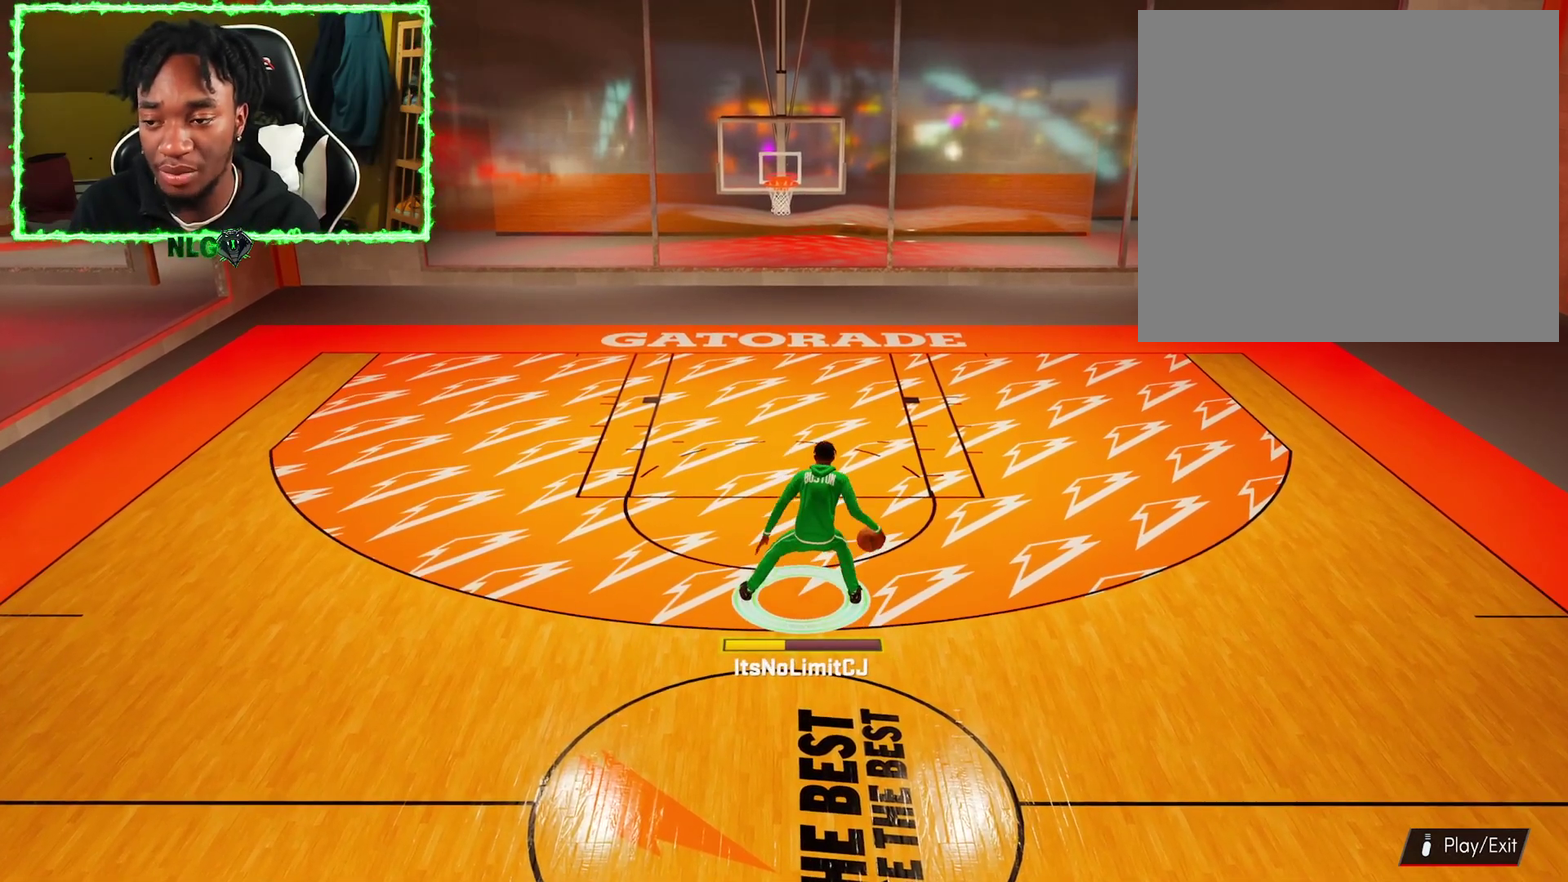
{"dt_ms": 500, "buttons": ["R2"], "left_stick": "center", "right_stick": "down-right", "events": [[67, "R2", "down"], [83, "right_stick", "down-right"]]}
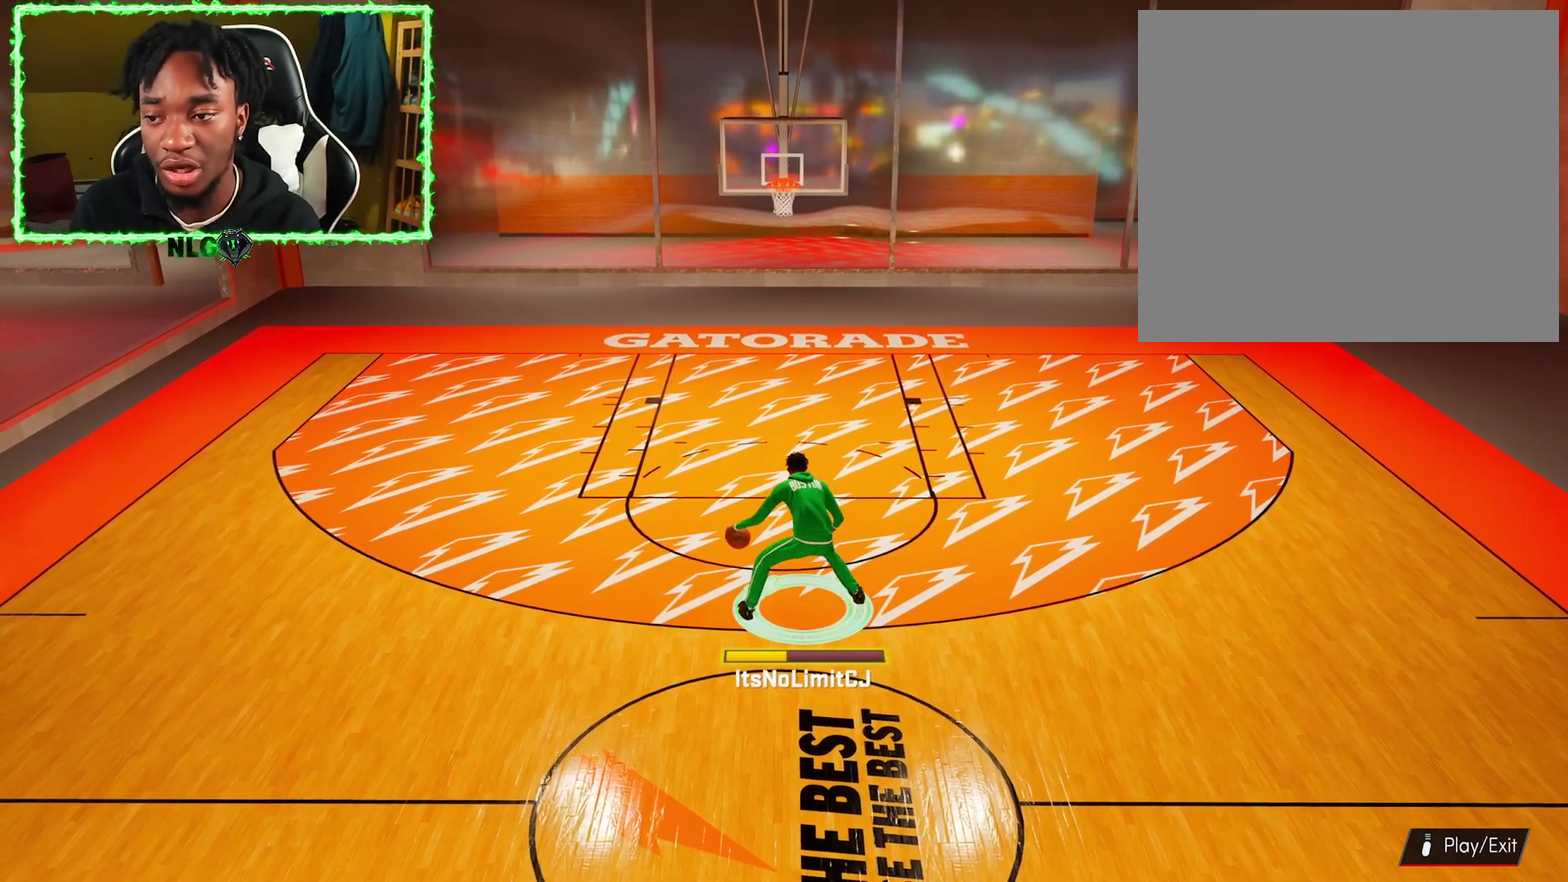
{"dt_ms": 501, "buttons": [], "left_stick": "center", "right_stick": "center", "events": [[267, "right_stick", "center"], [451, "R2", "up"]]}
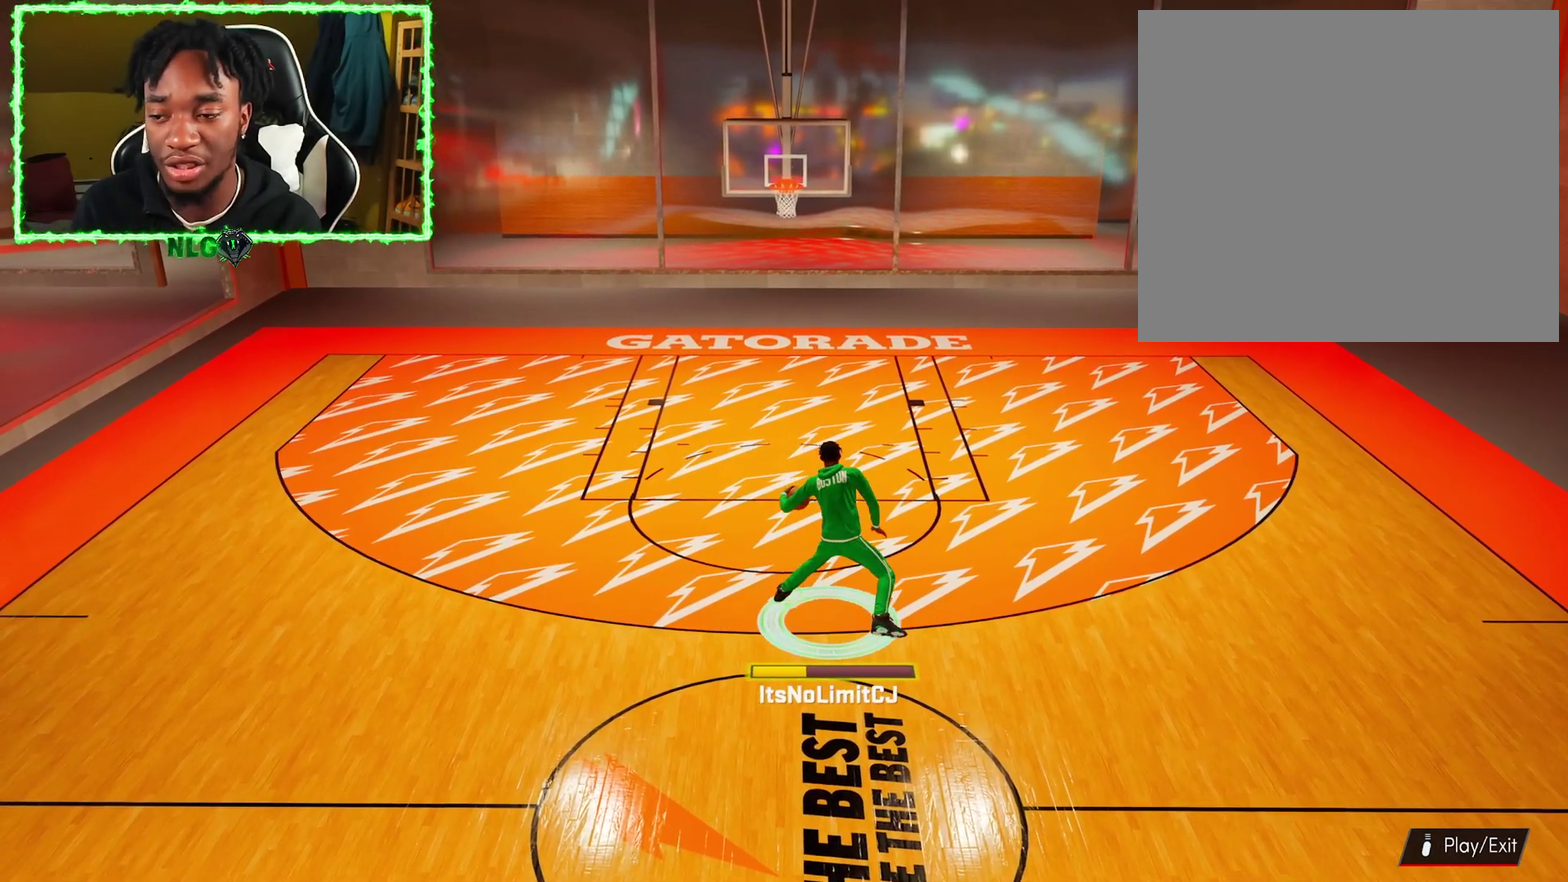
{"dt_ms": 300, "buttons": ["SQUARE"], "left_stick": "center", "right_stick": "center", "events": [[17, "SQUARE", "down"]]}
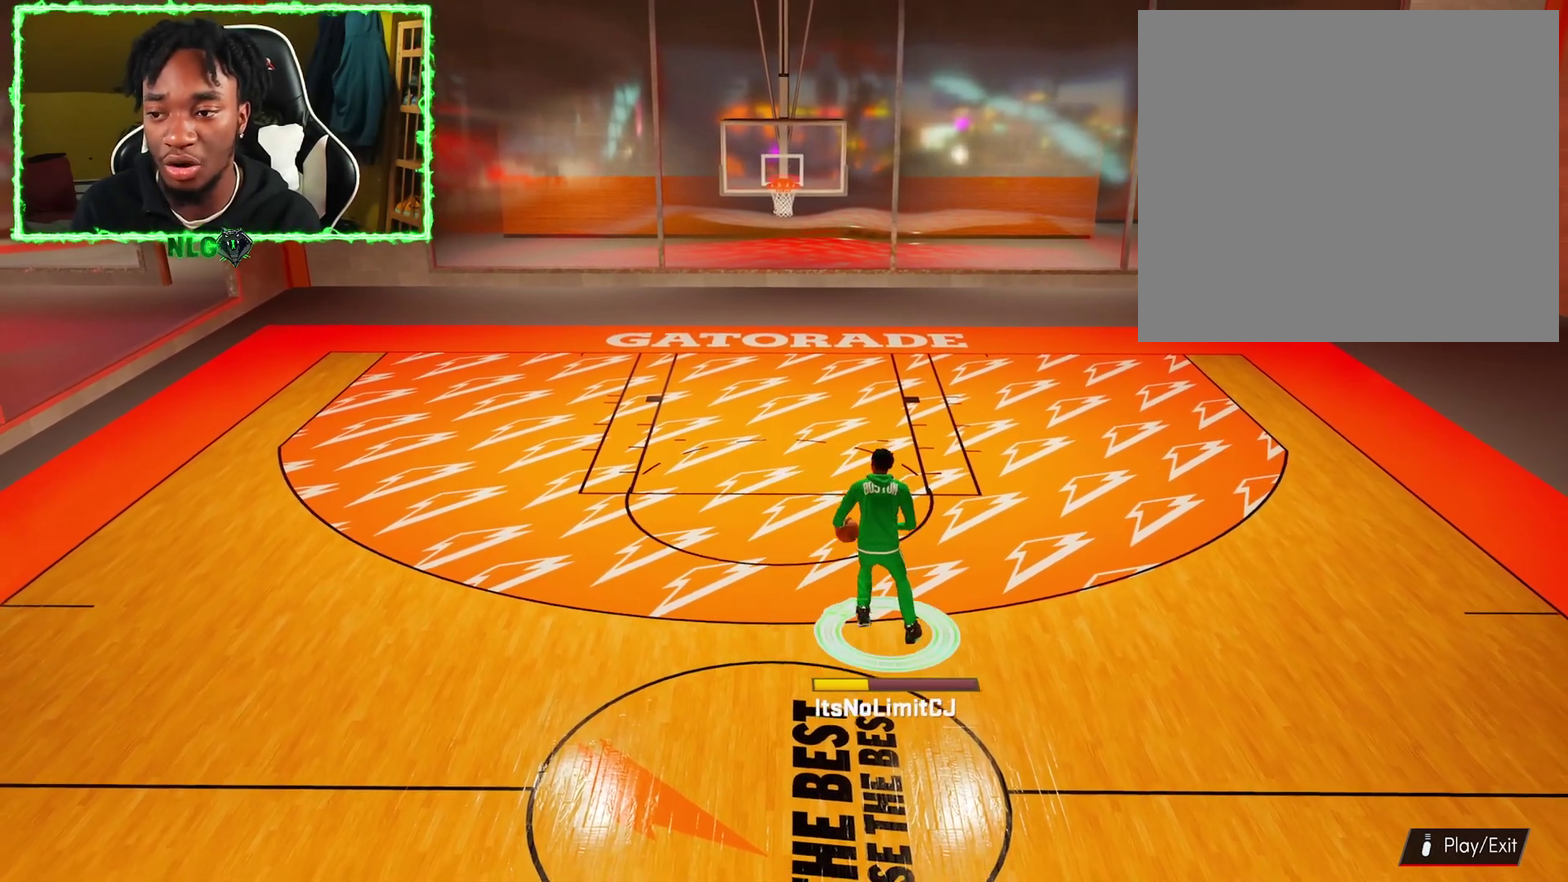
{"dt_ms": 684, "buttons": ["R2"], "left_stick": "center", "right_stick": "center", "events": [[417, "R2", "down"], [434, "SQUARE", "up"]]}